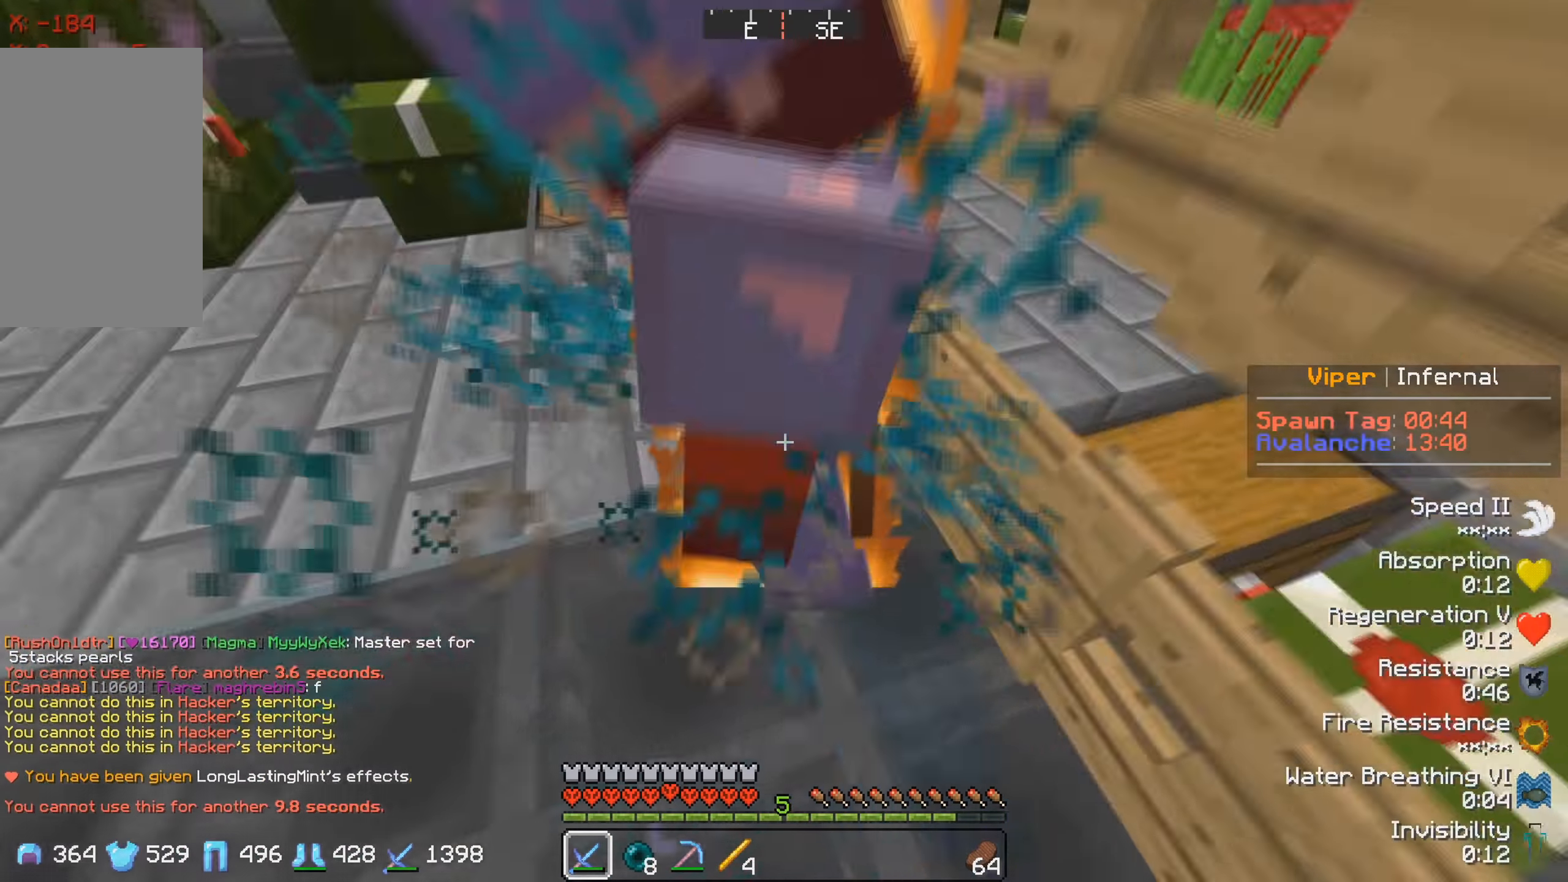
Gameplay with keyboard; each line is a JSON object with the keys held at the frame after it. "events" lists presses ("down") and releases ("up") of "a", "d", "s" and "w" between this image and that frame as [ms after this image, input, new state], when the widget could be followed in between. No other keys are recorded. Mouse input is not recorded.
{"keys": ["a"], "events": [[50, "d", "down"], [250, "d", "up"], [433, "a", "down"]]}
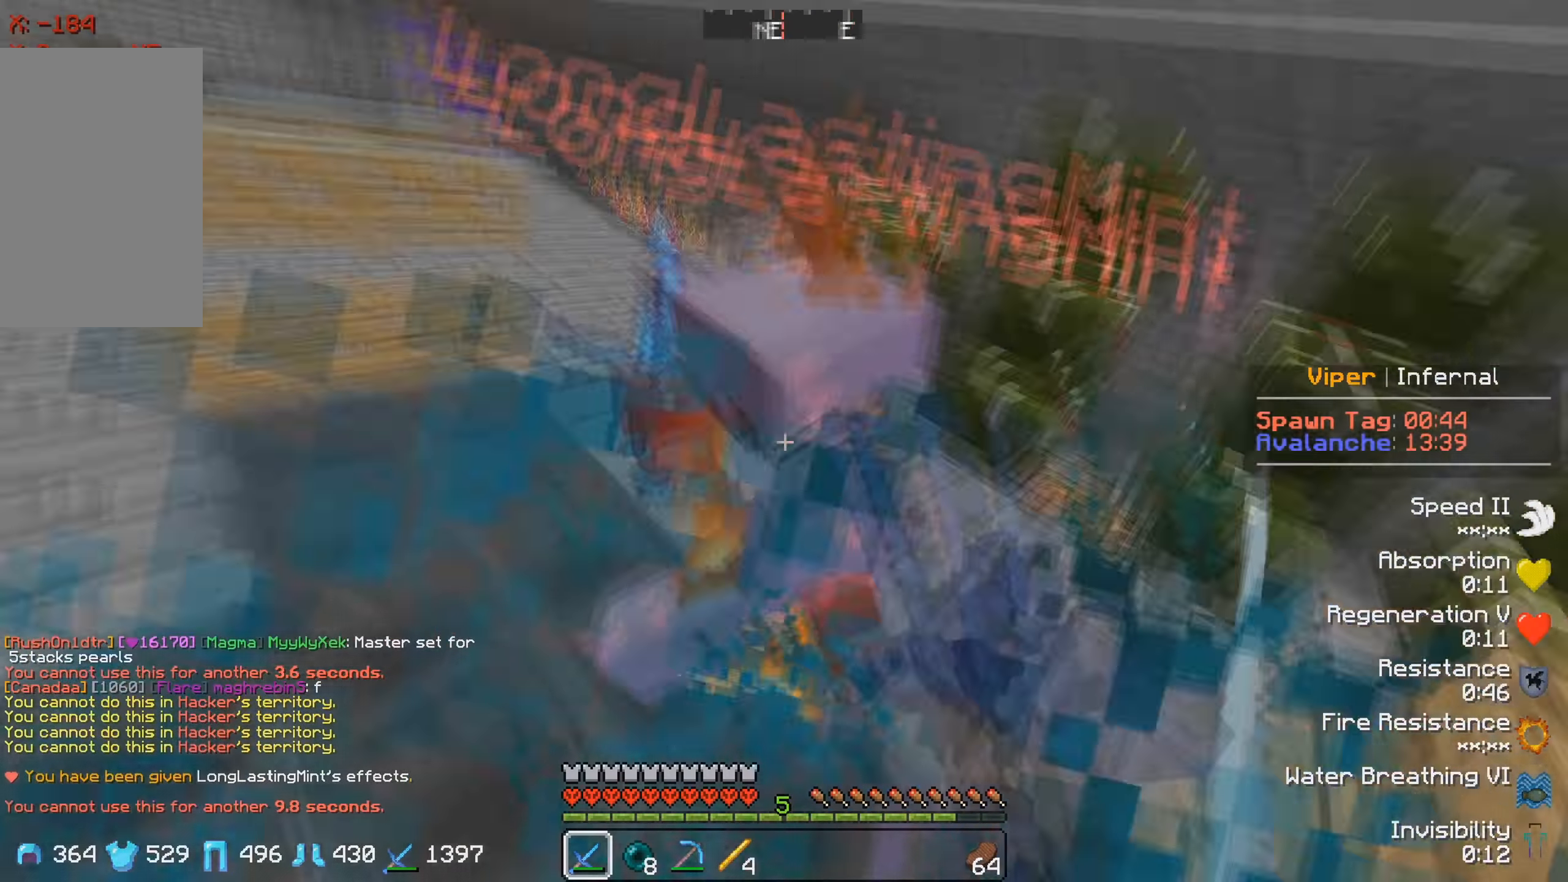
{"keys": ["a"], "events": [[100, "w", "down"], [450, "w", "up"]]}
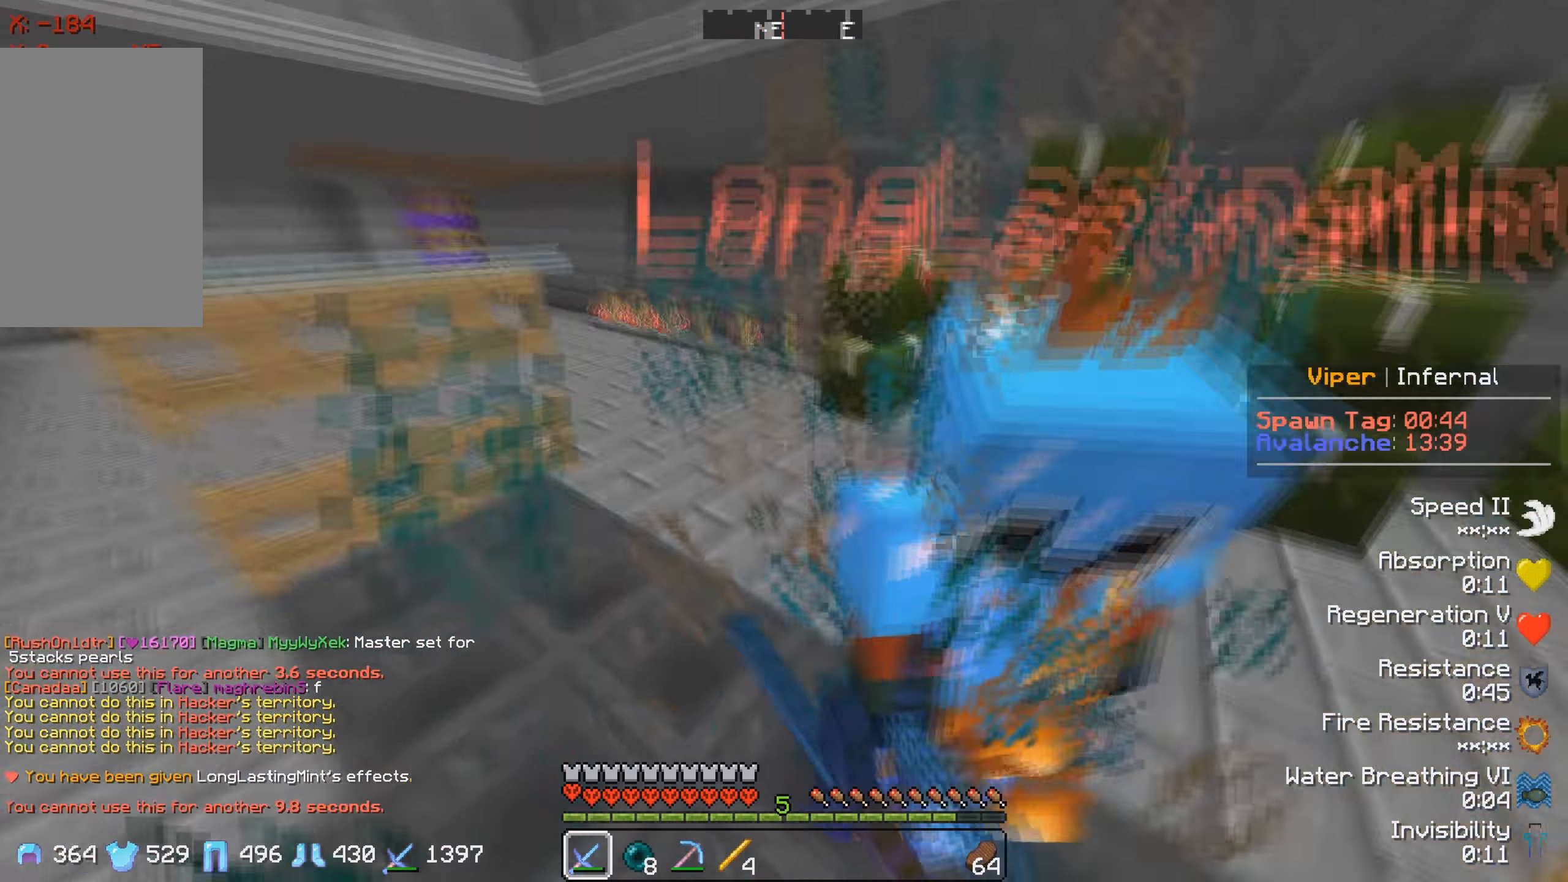
{"keys": ["w"], "events": [[350, "a", "up"], [433, "w", "down"]]}
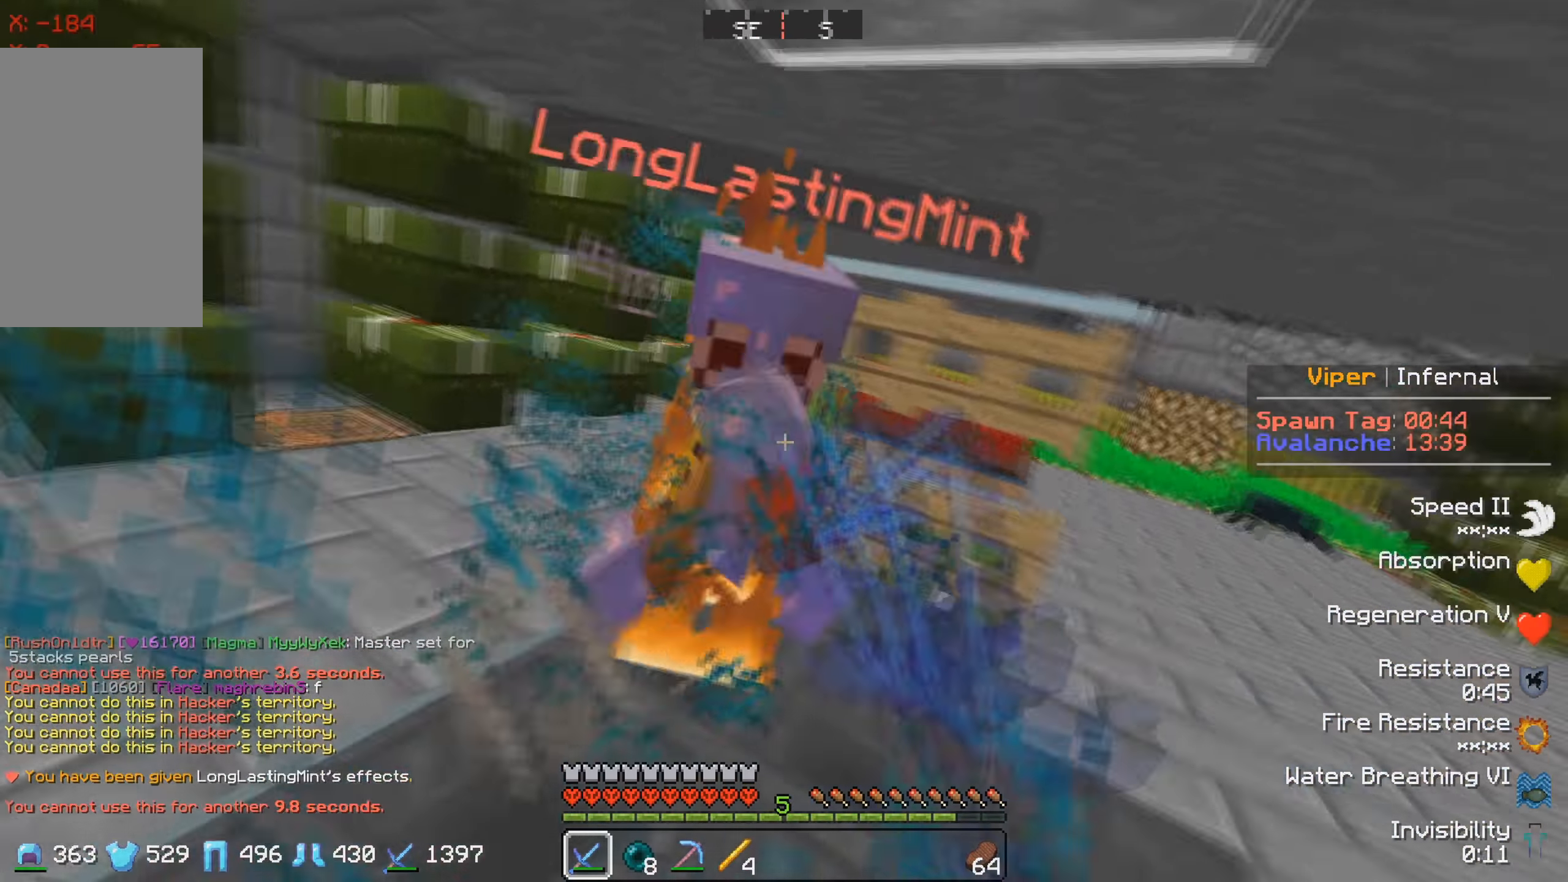
{"keys": ["d", "w"], "events": [[200, "d", "down"]]}
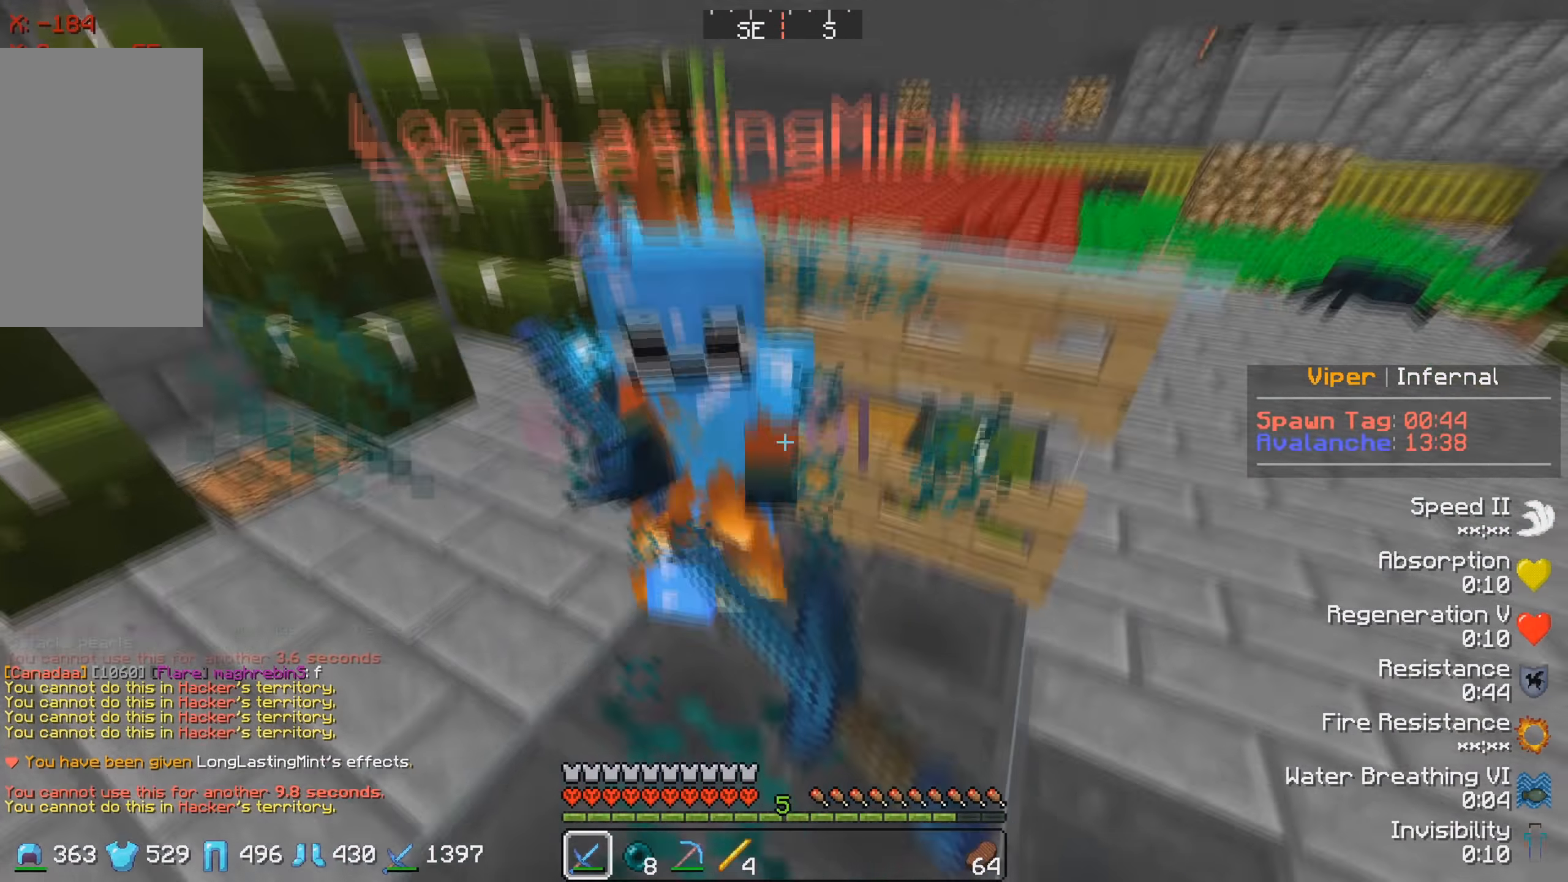
{"keys": ["d", "w"], "events": [[383, "d", "up"], [450, "d", "down"]]}
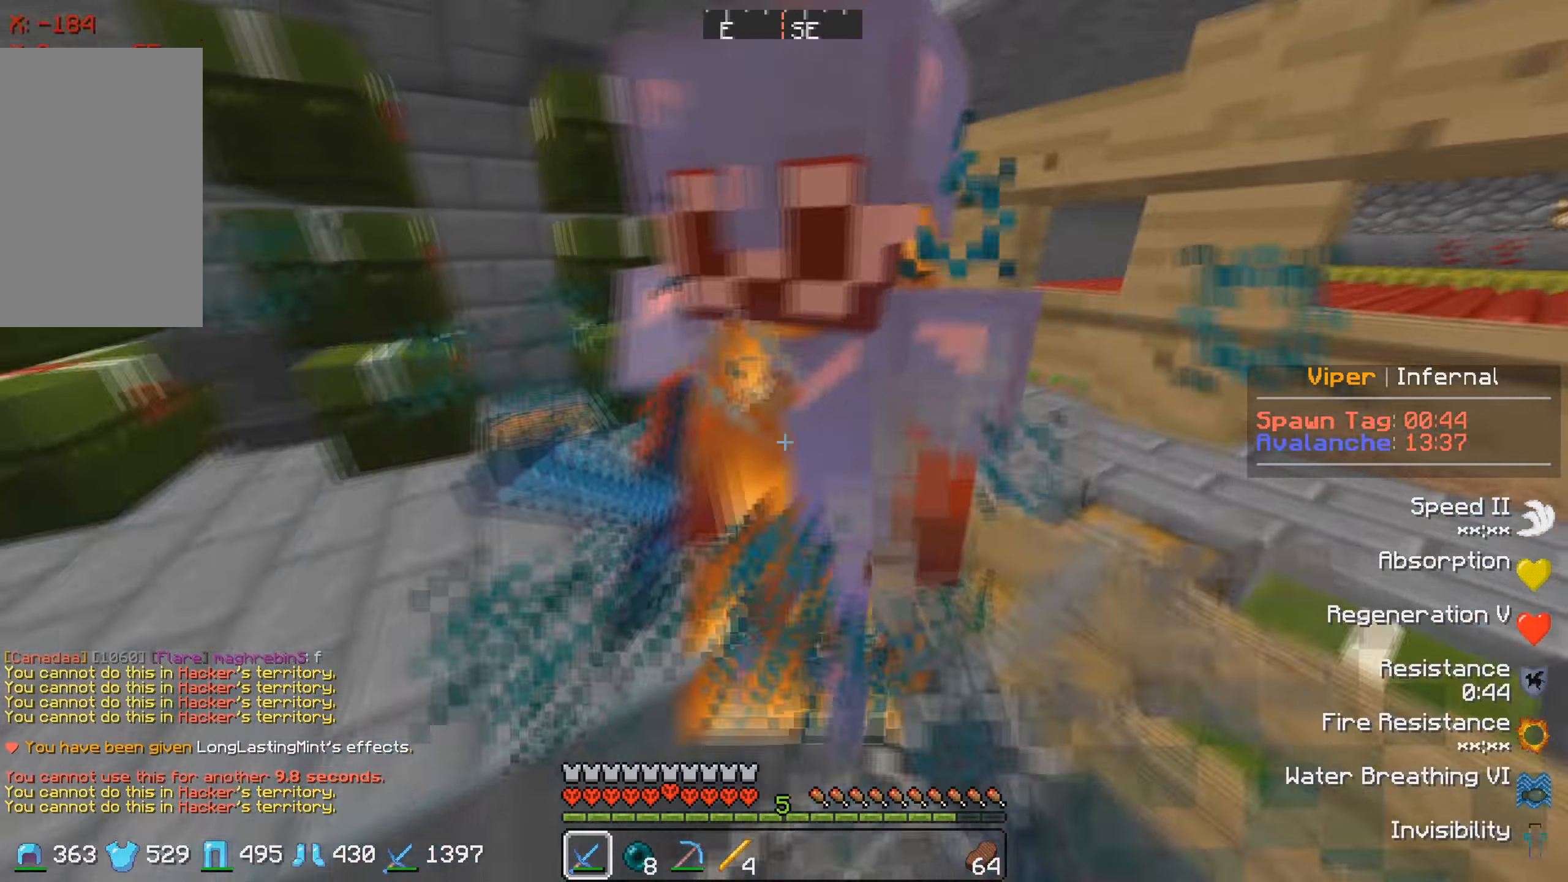
{"keys": [], "events": [[167, "w", "up"], [317, "d", "up"]]}
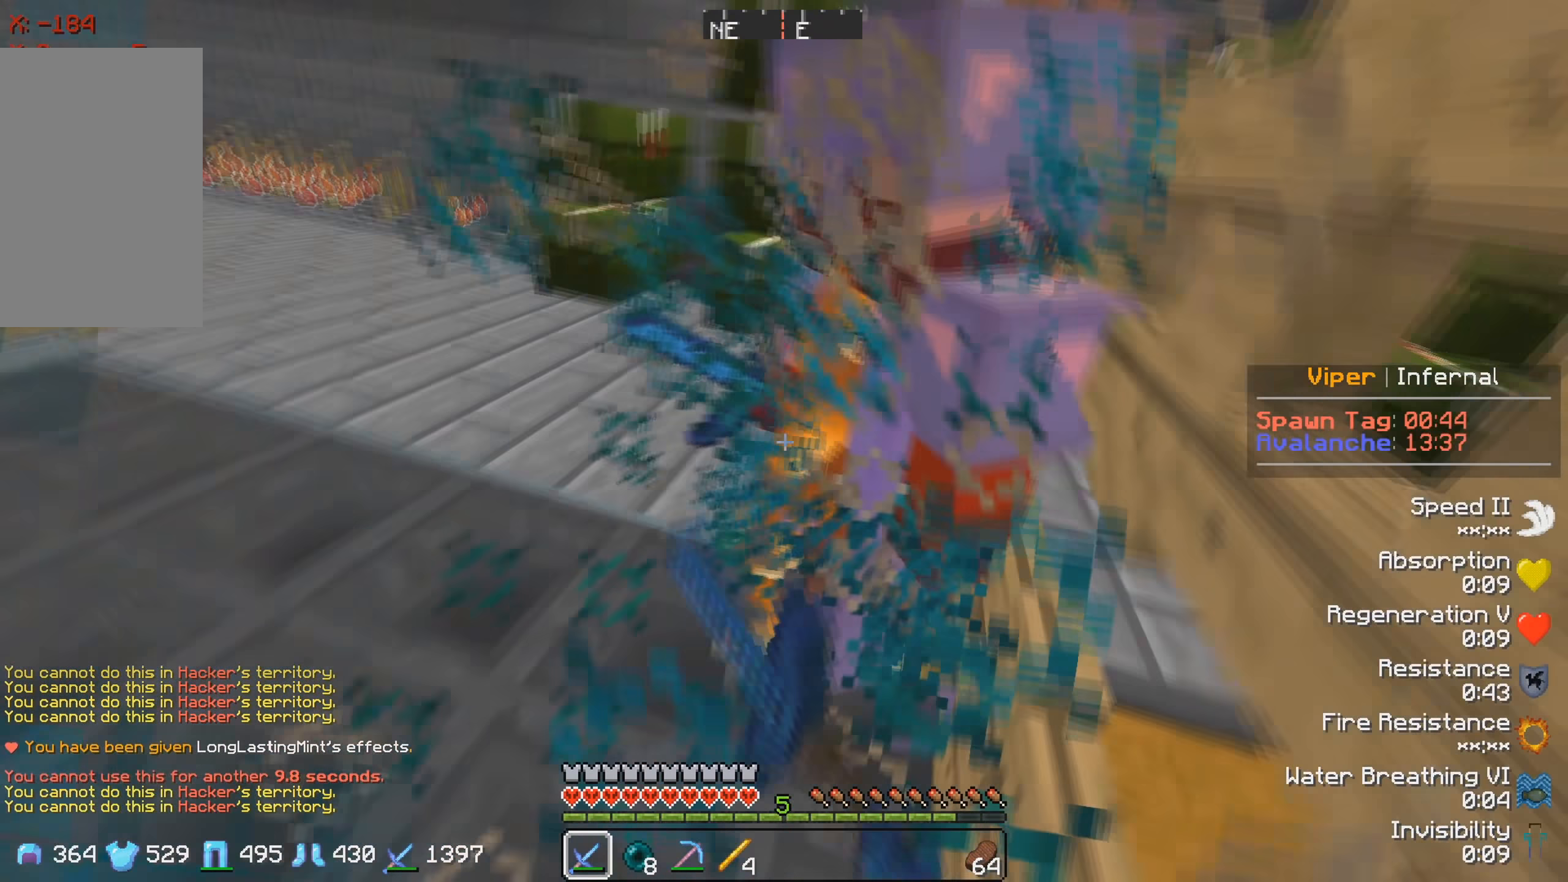
{"keys": [], "events": []}
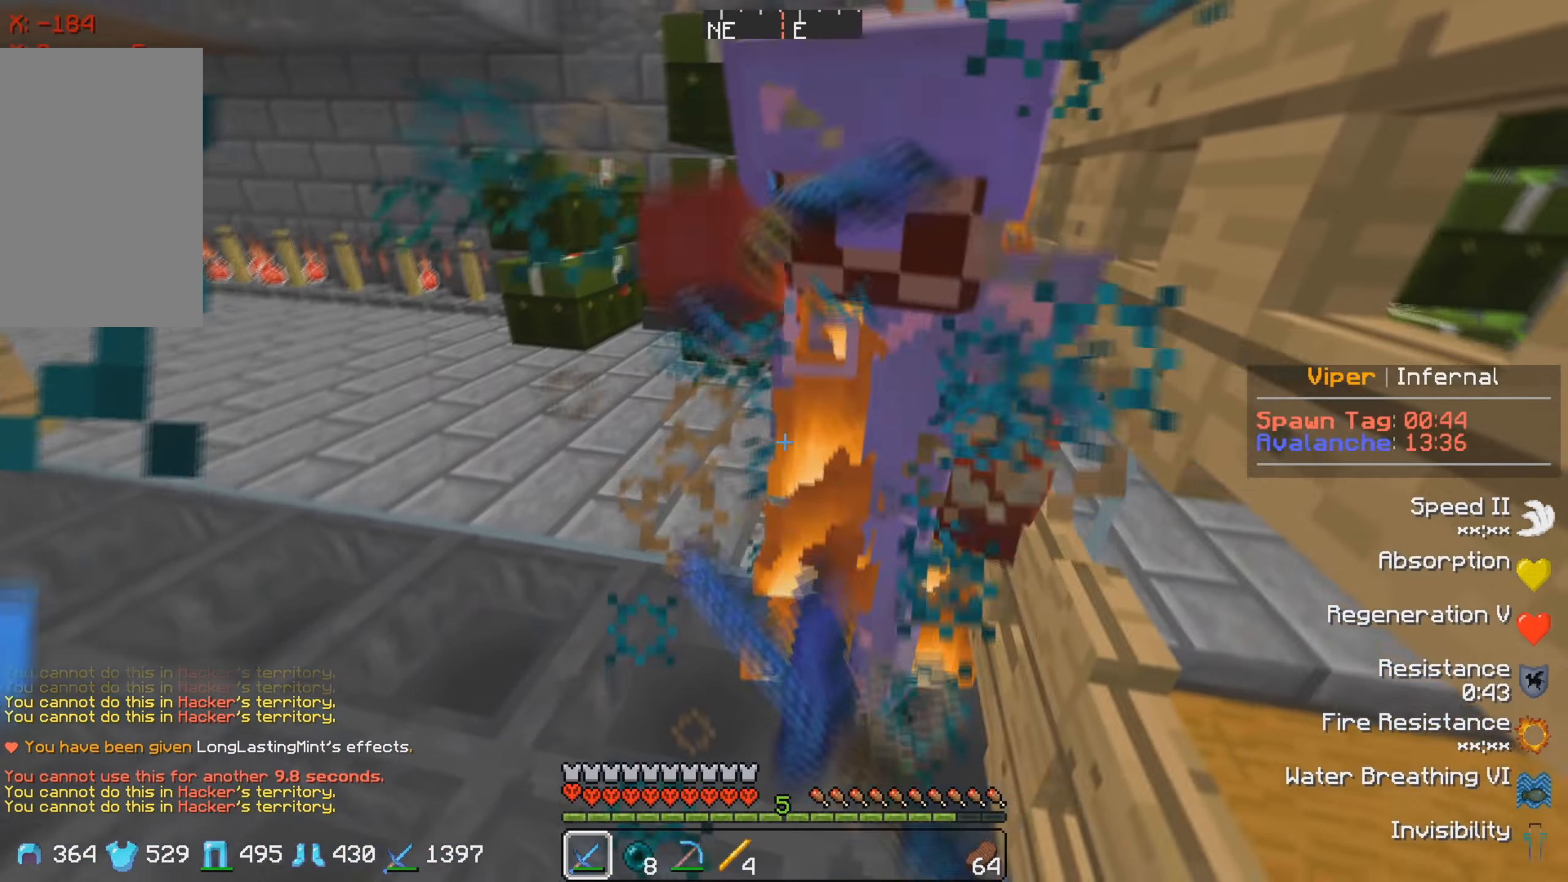
{"keys": [], "events": []}
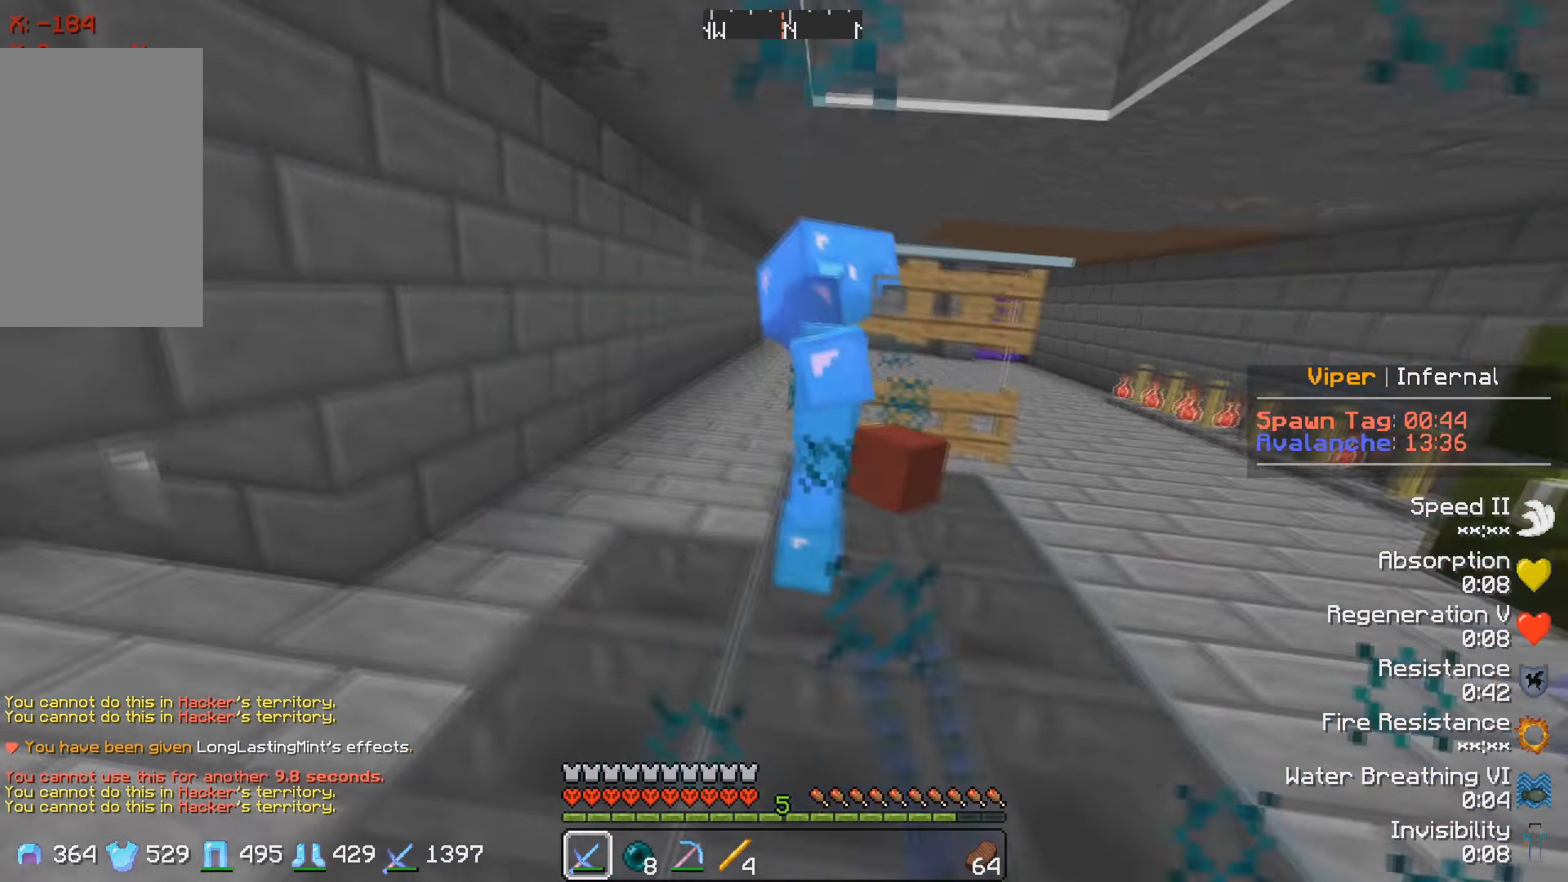
{"keys": ["w"], "events": [[17, "w", "down"]]}
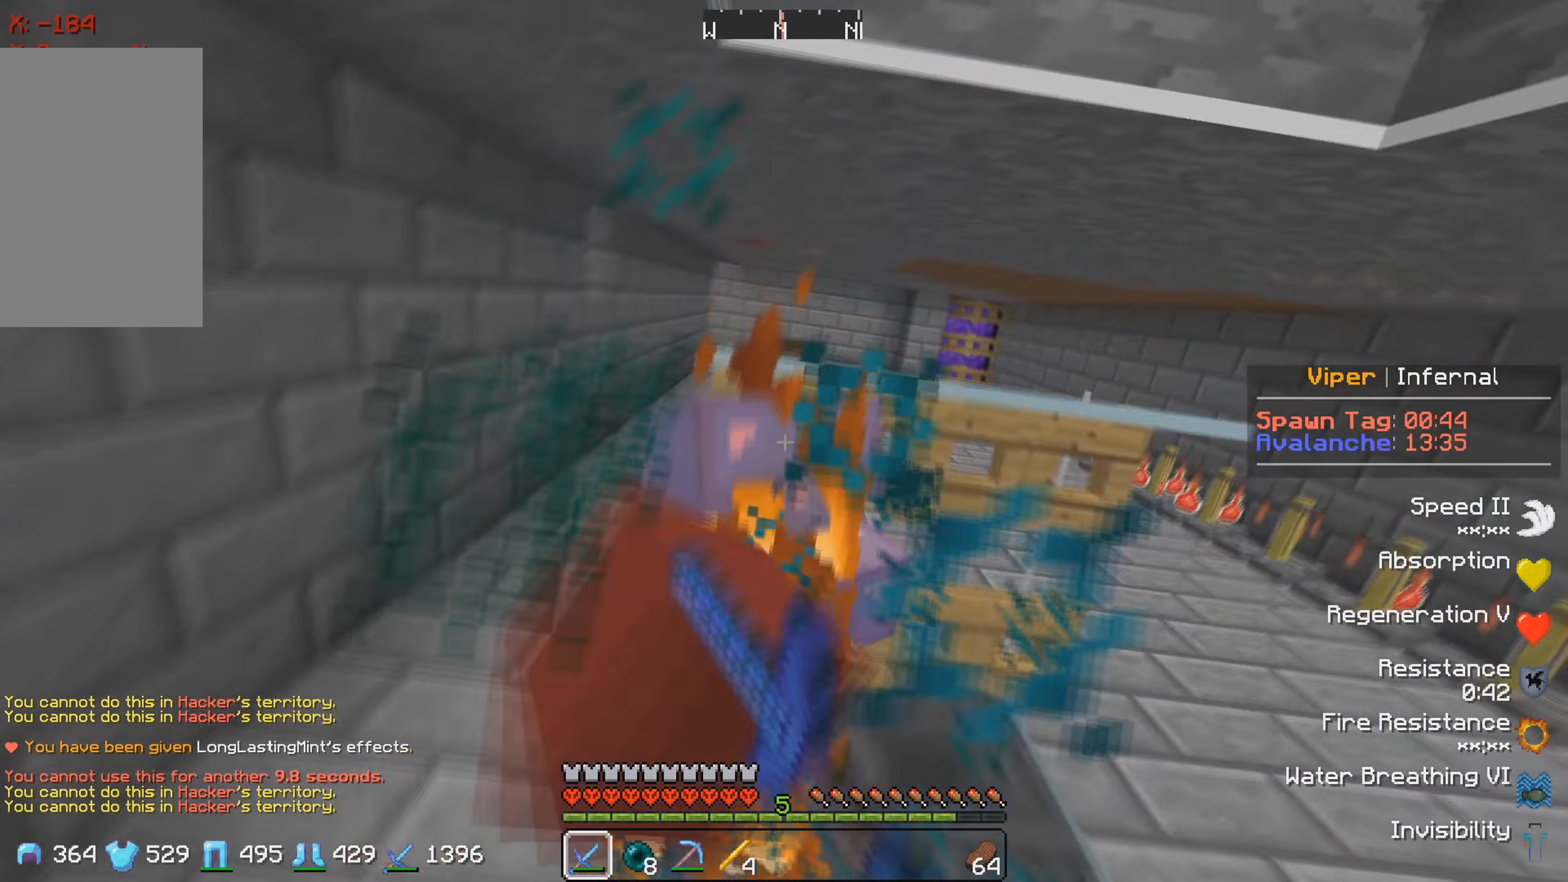
{"keys": ["w"], "events": [[183, "a", "down"], [467, "a", "up"]]}
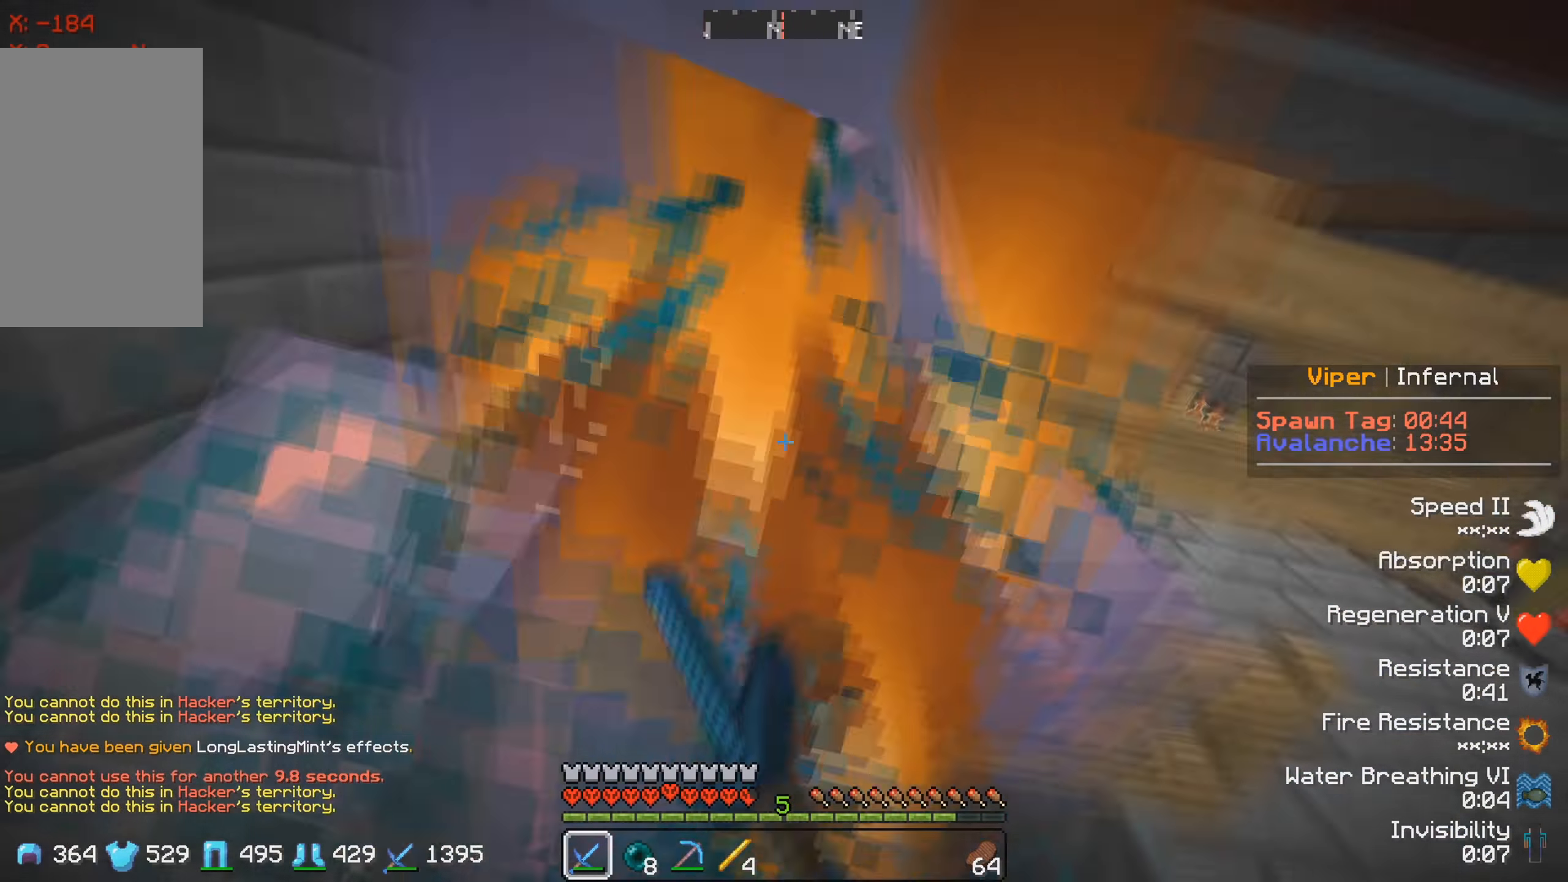
{"keys": [], "events": [[67, "a", "down"], [150, "w", "up"], [383, "a", "up"]]}
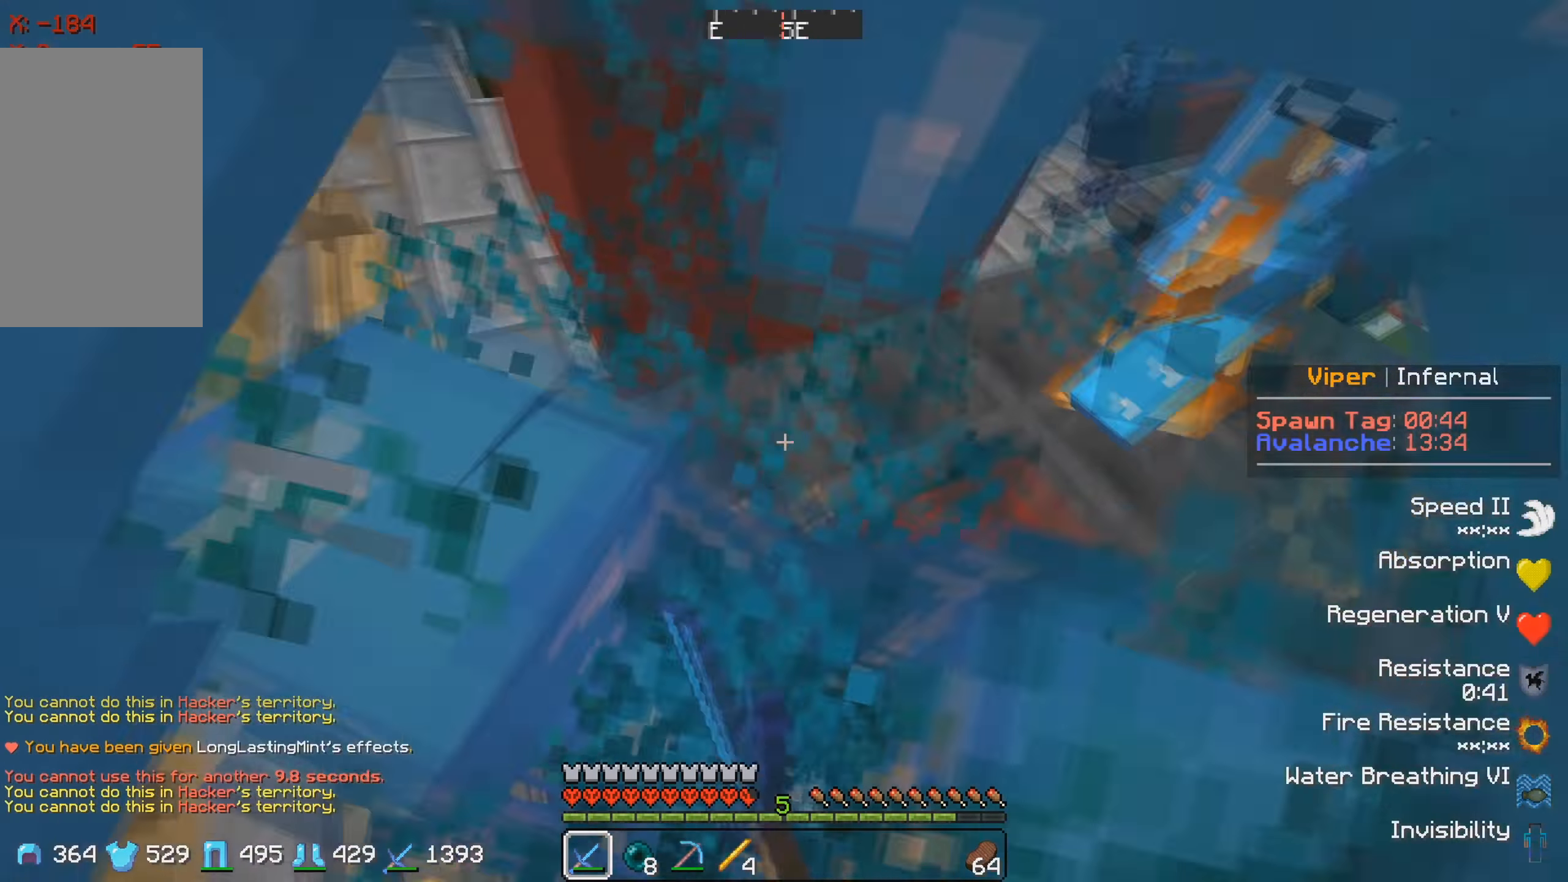
{"keys": ["w"], "events": [[433, "w", "down"]]}
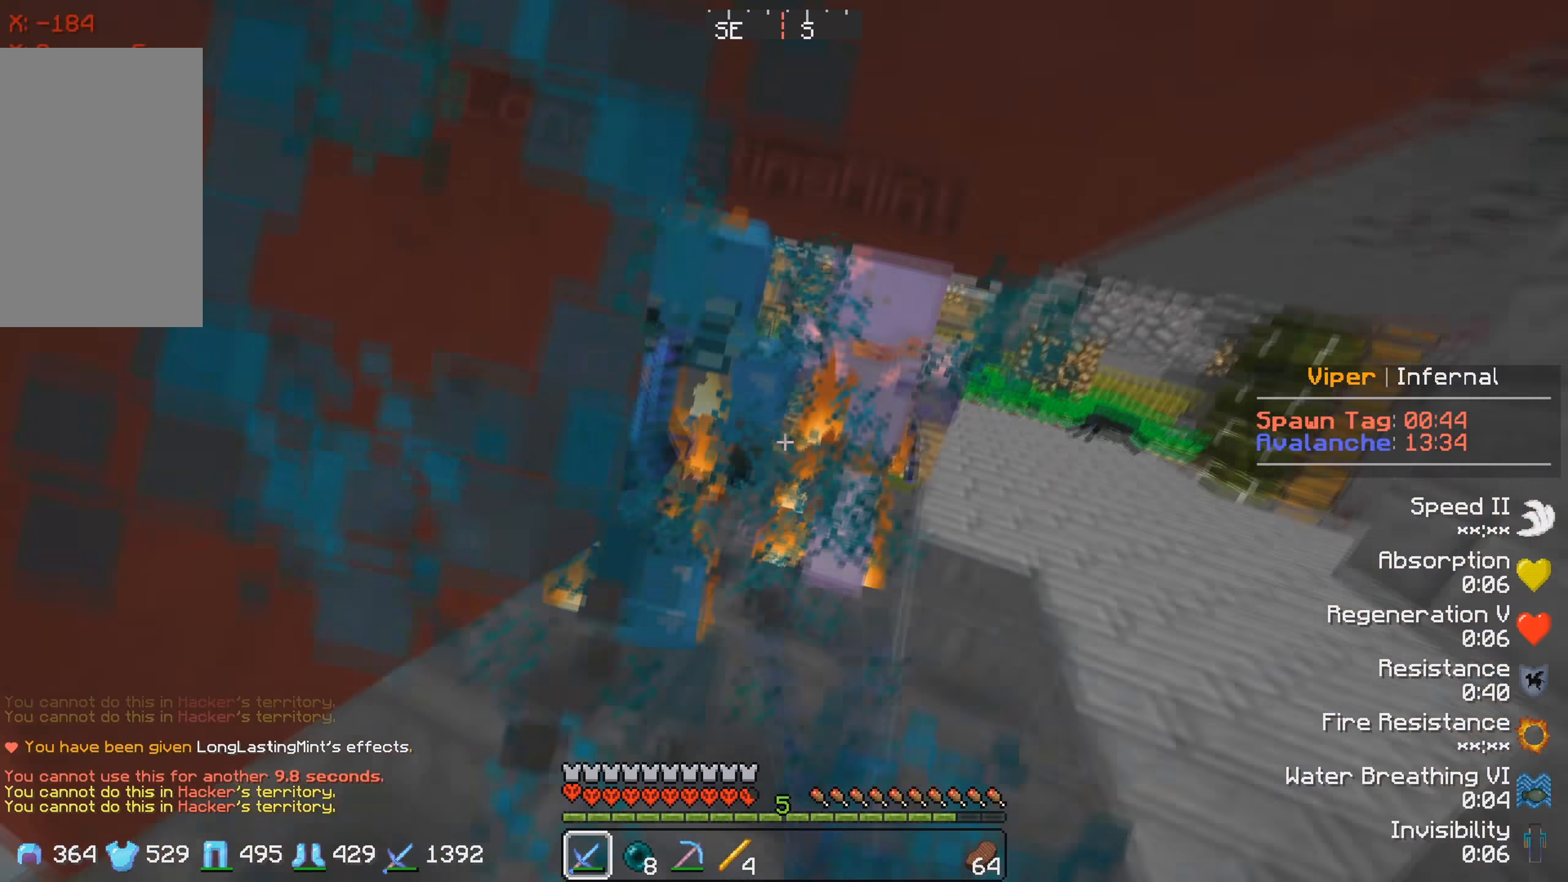
{"keys": ["w"], "events": []}
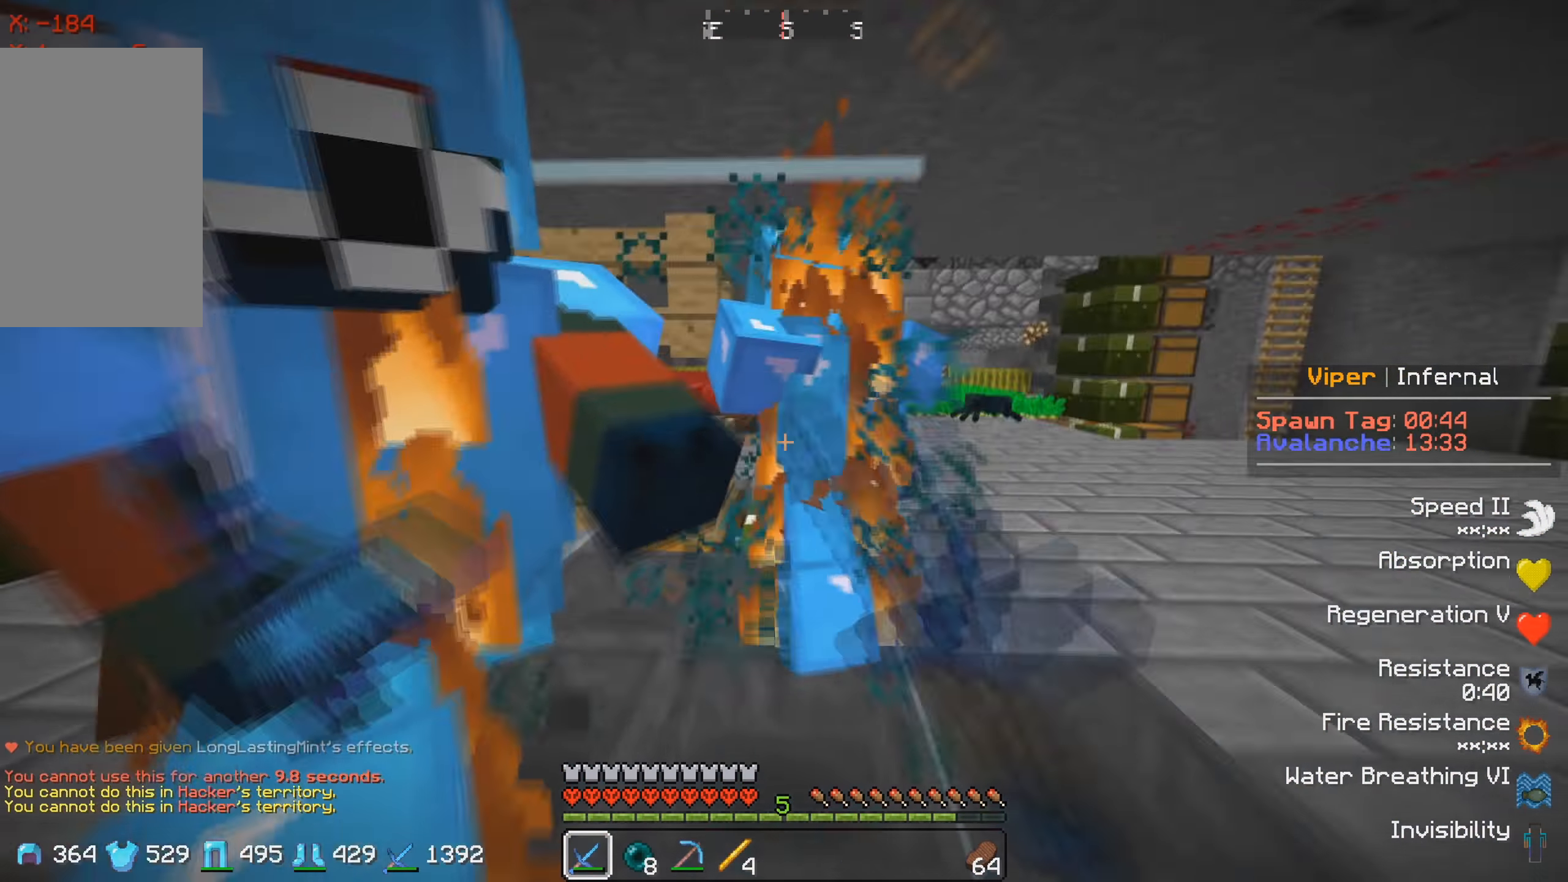
{"keys": ["d", "w"], "events": [[466, "d", "down"]]}
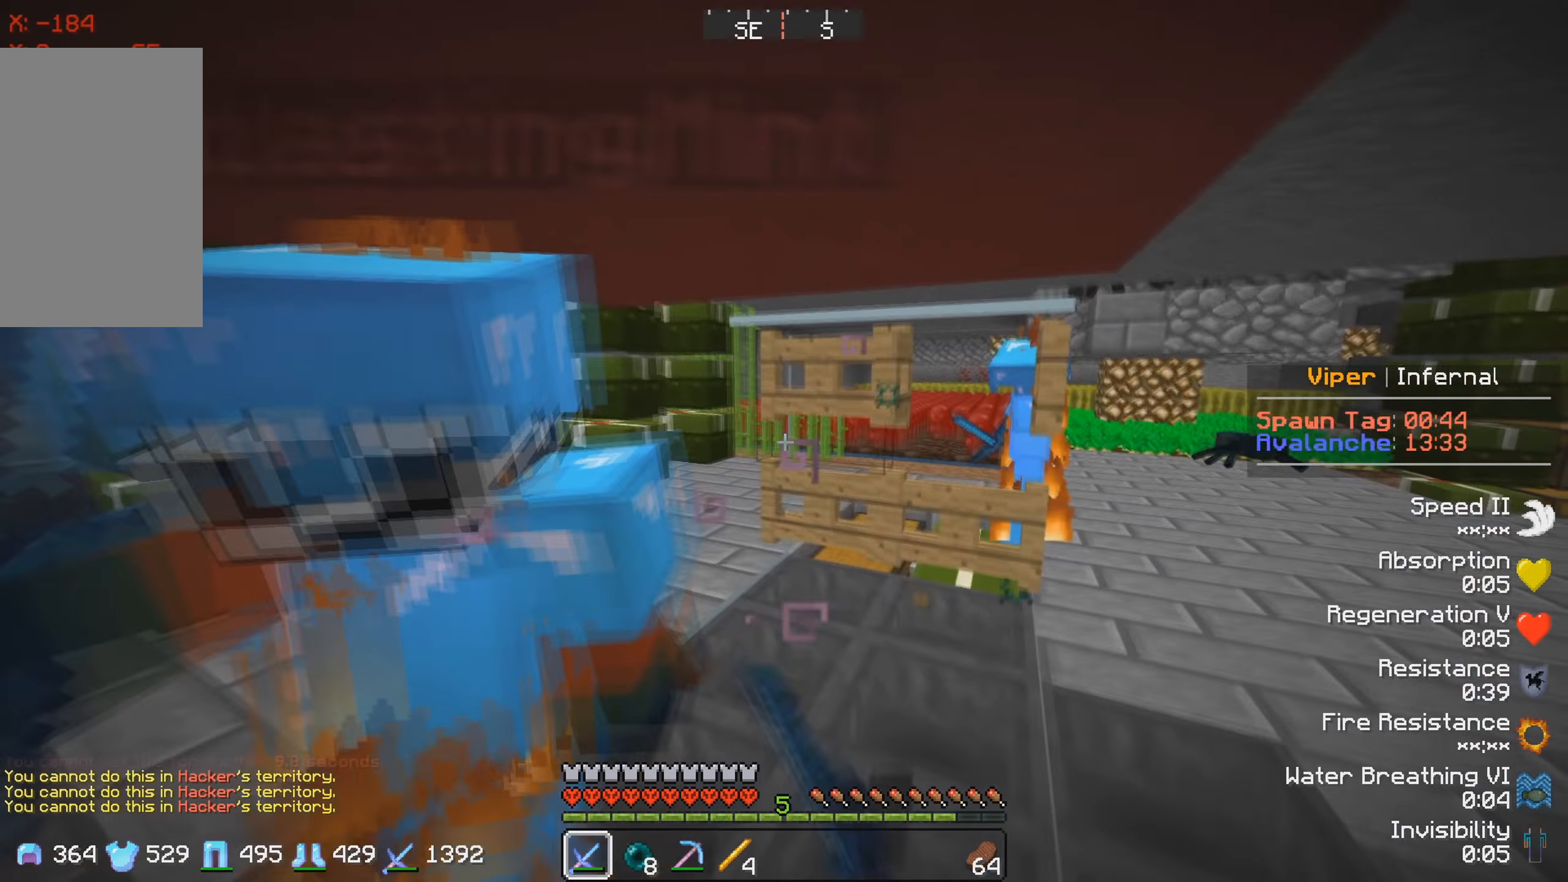
{"keys": [], "events": [[133, "w", "up"], [167, "d", "up"]]}
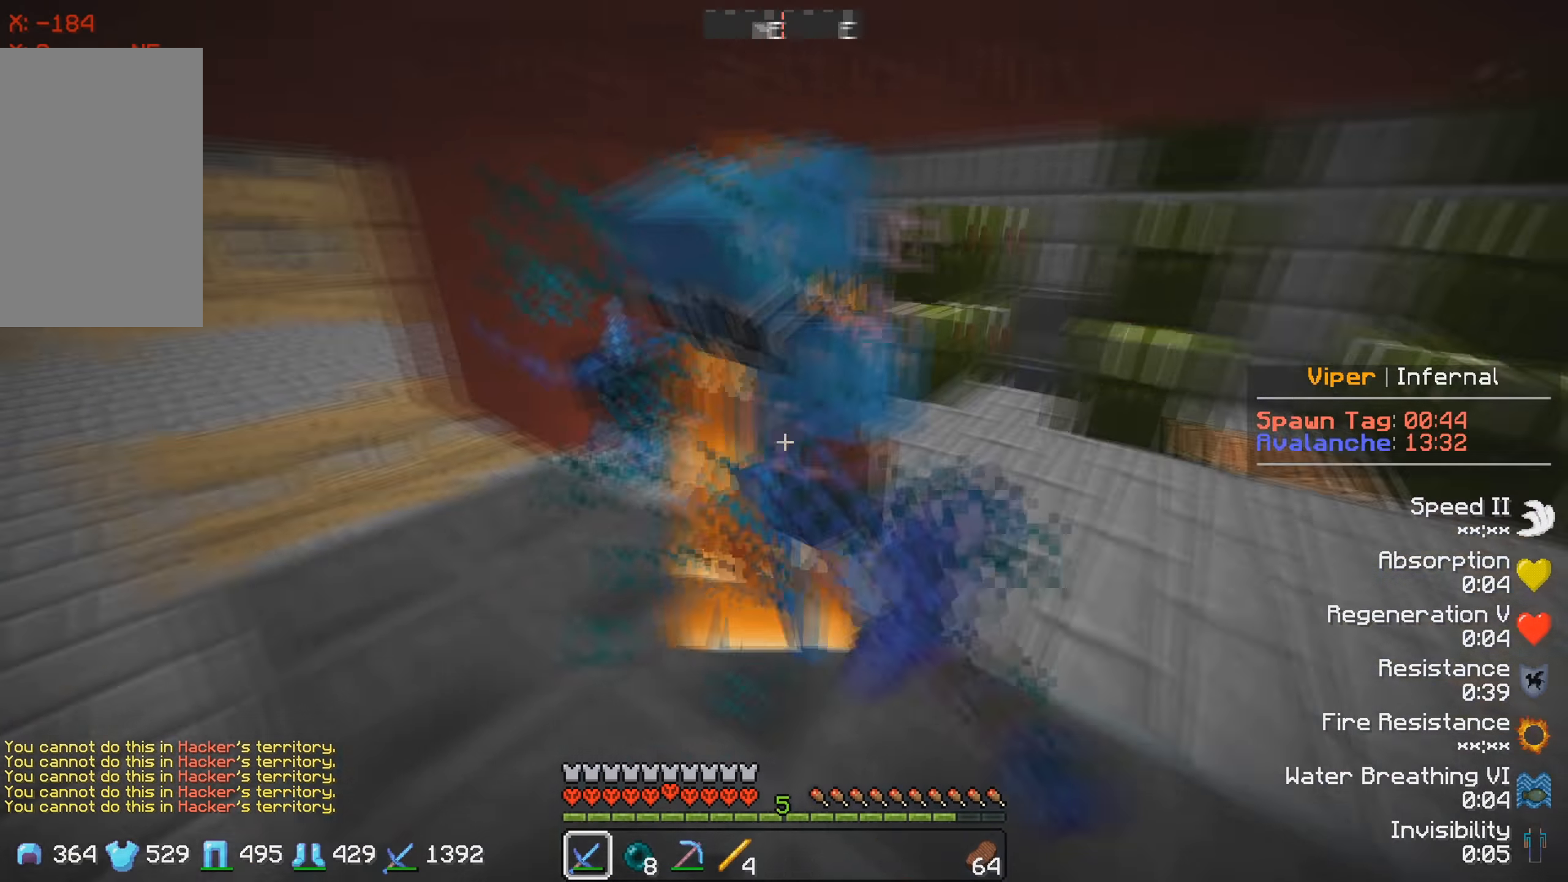
{"keys": ["w"], "events": [[400, "w", "down"]]}
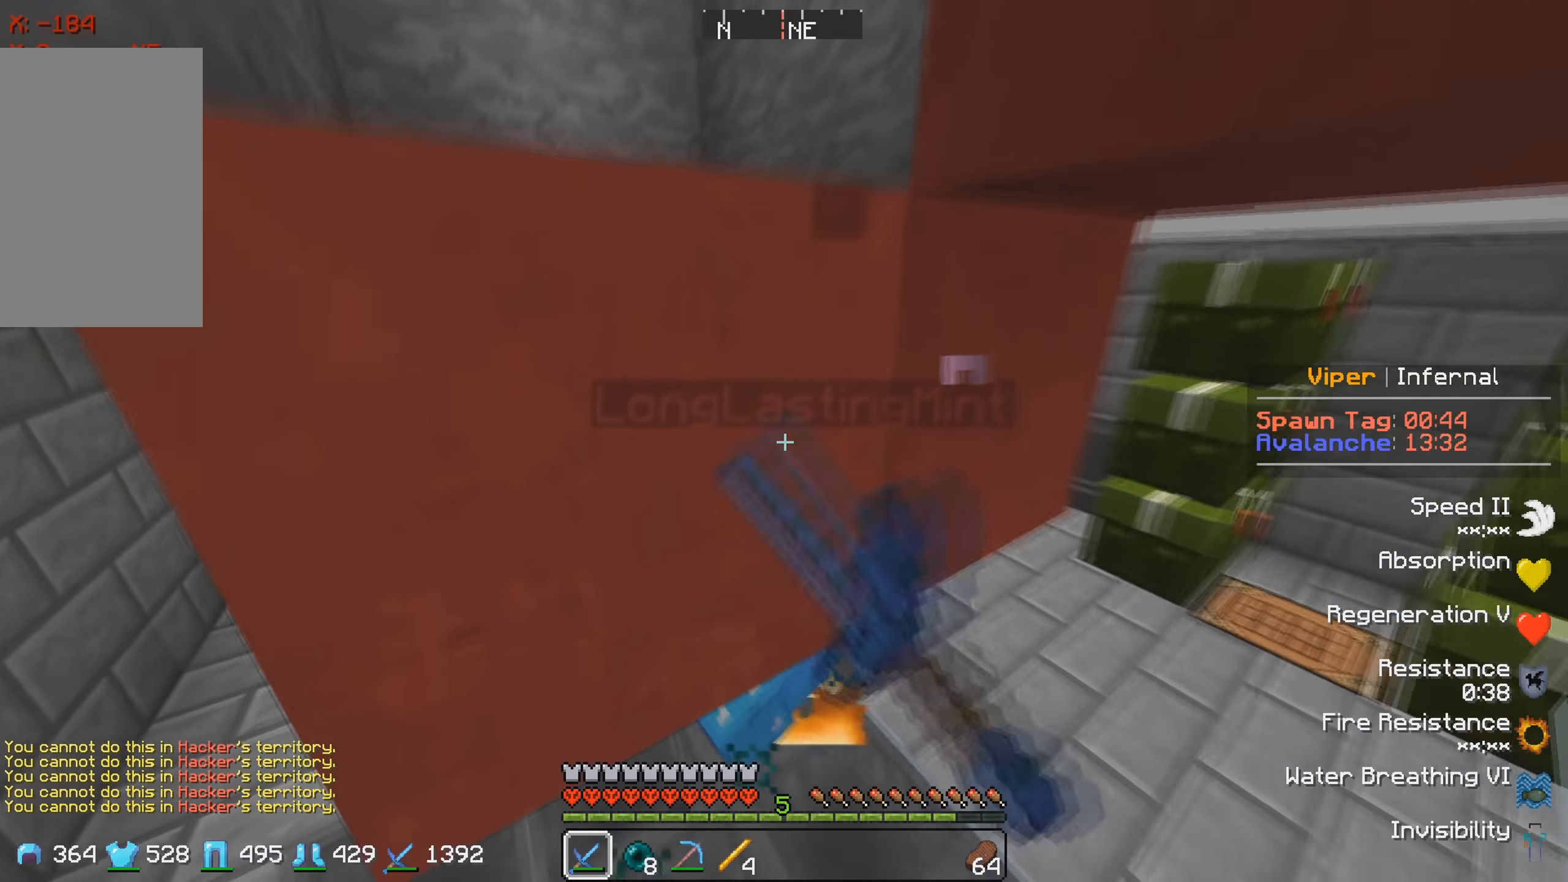
{"keys": ["w"], "events": []}
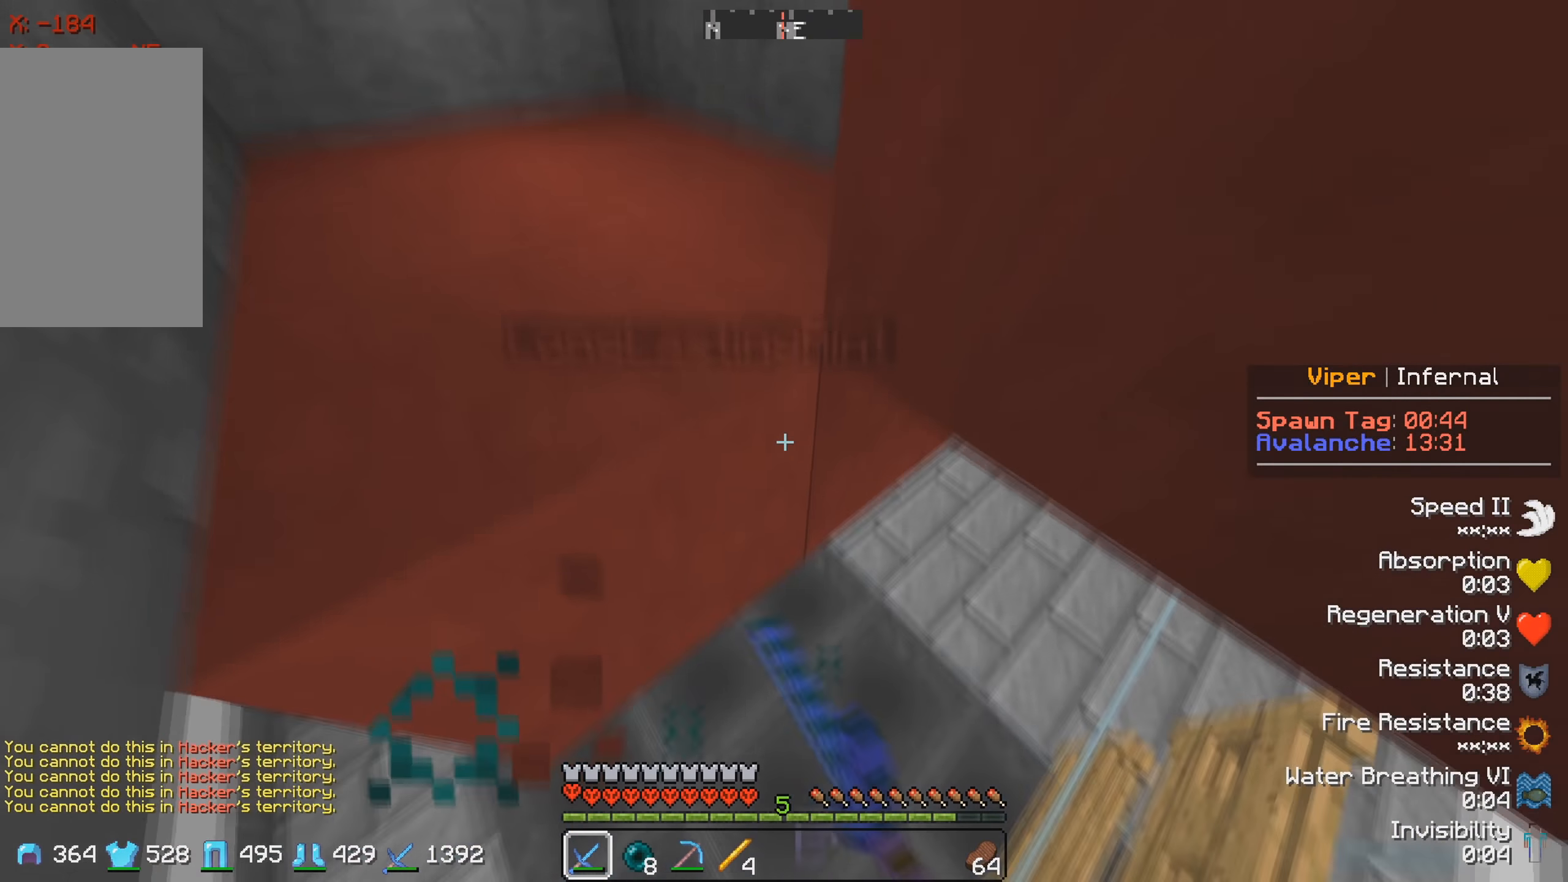
{"keys": ["a", "w"], "events": [[283, "a", "down"]]}
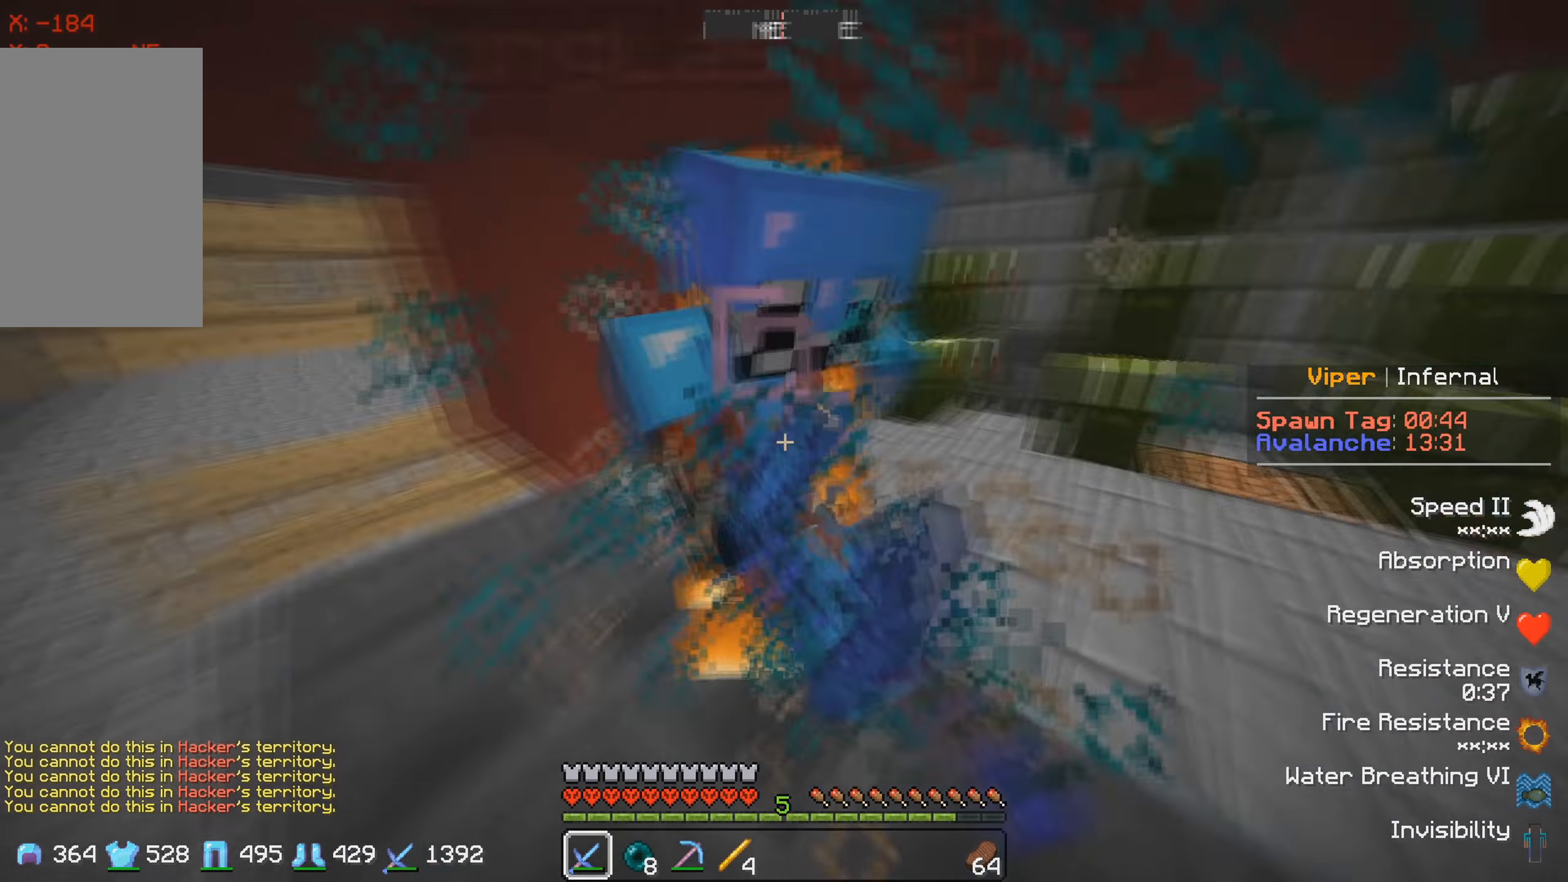
{"keys": ["d"], "events": [[100, "w", "up"], [267, "a", "up"], [467, "d", "down"]]}
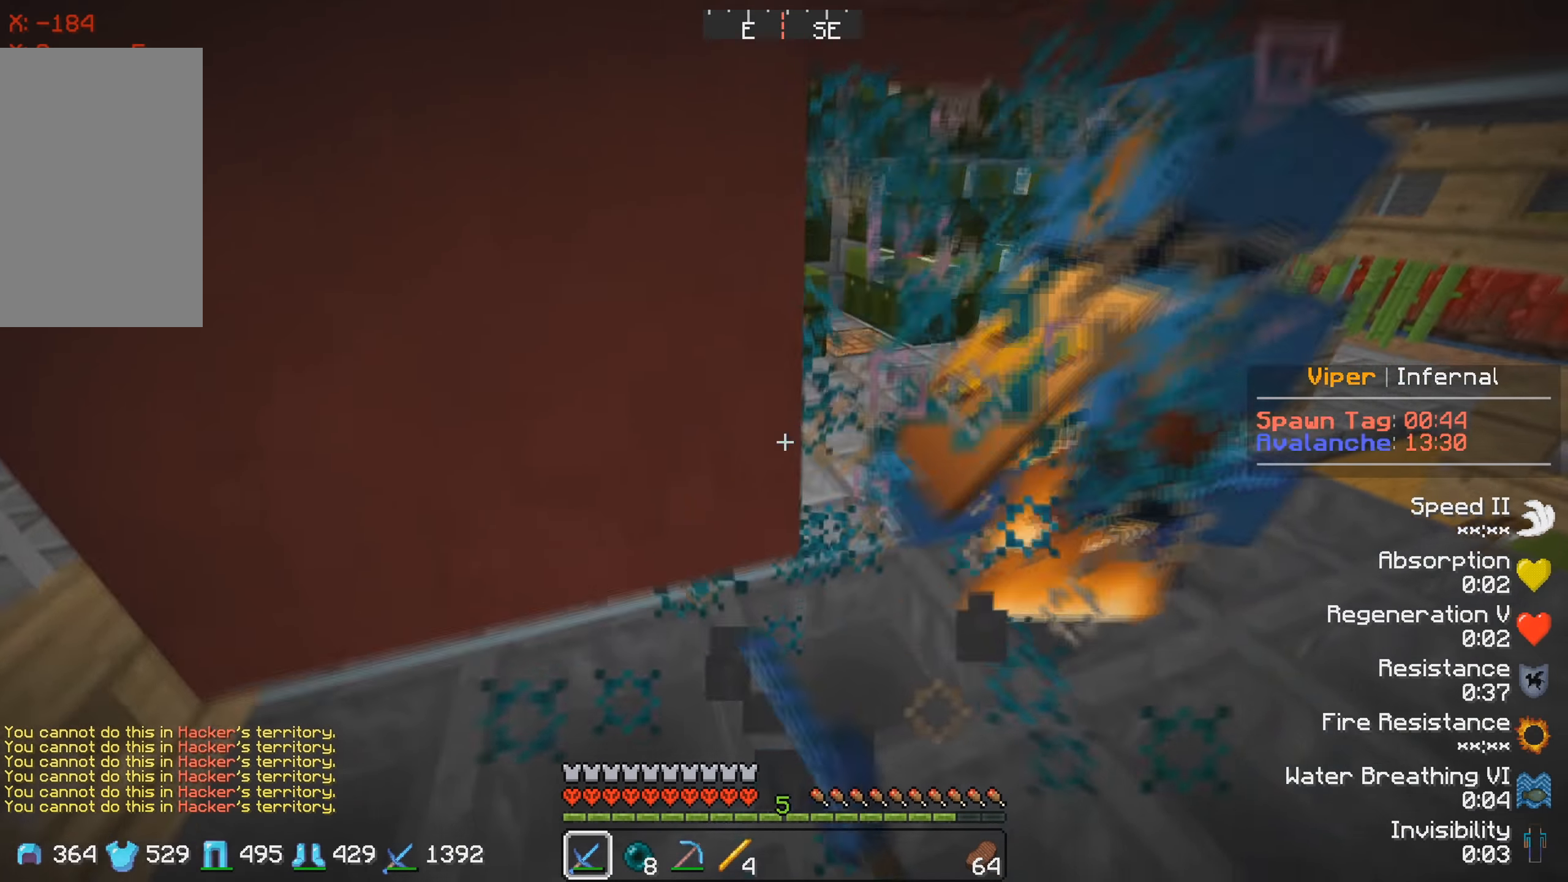
{"keys": ["w"], "events": [[267, "w", "down"], [383, "d", "up"]]}
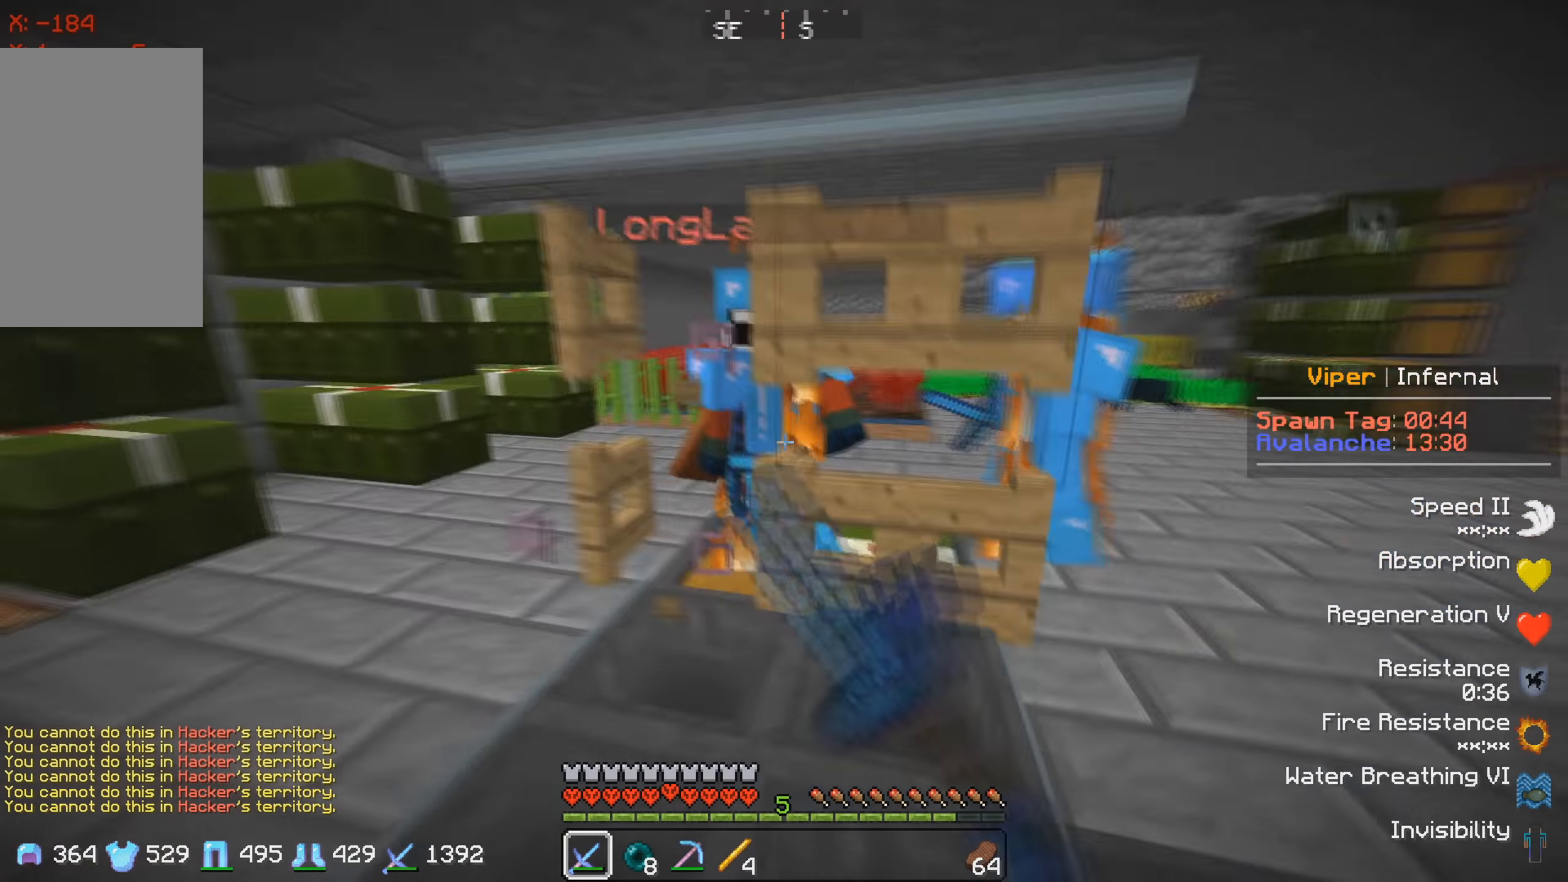
{"keys": ["w"], "events": []}
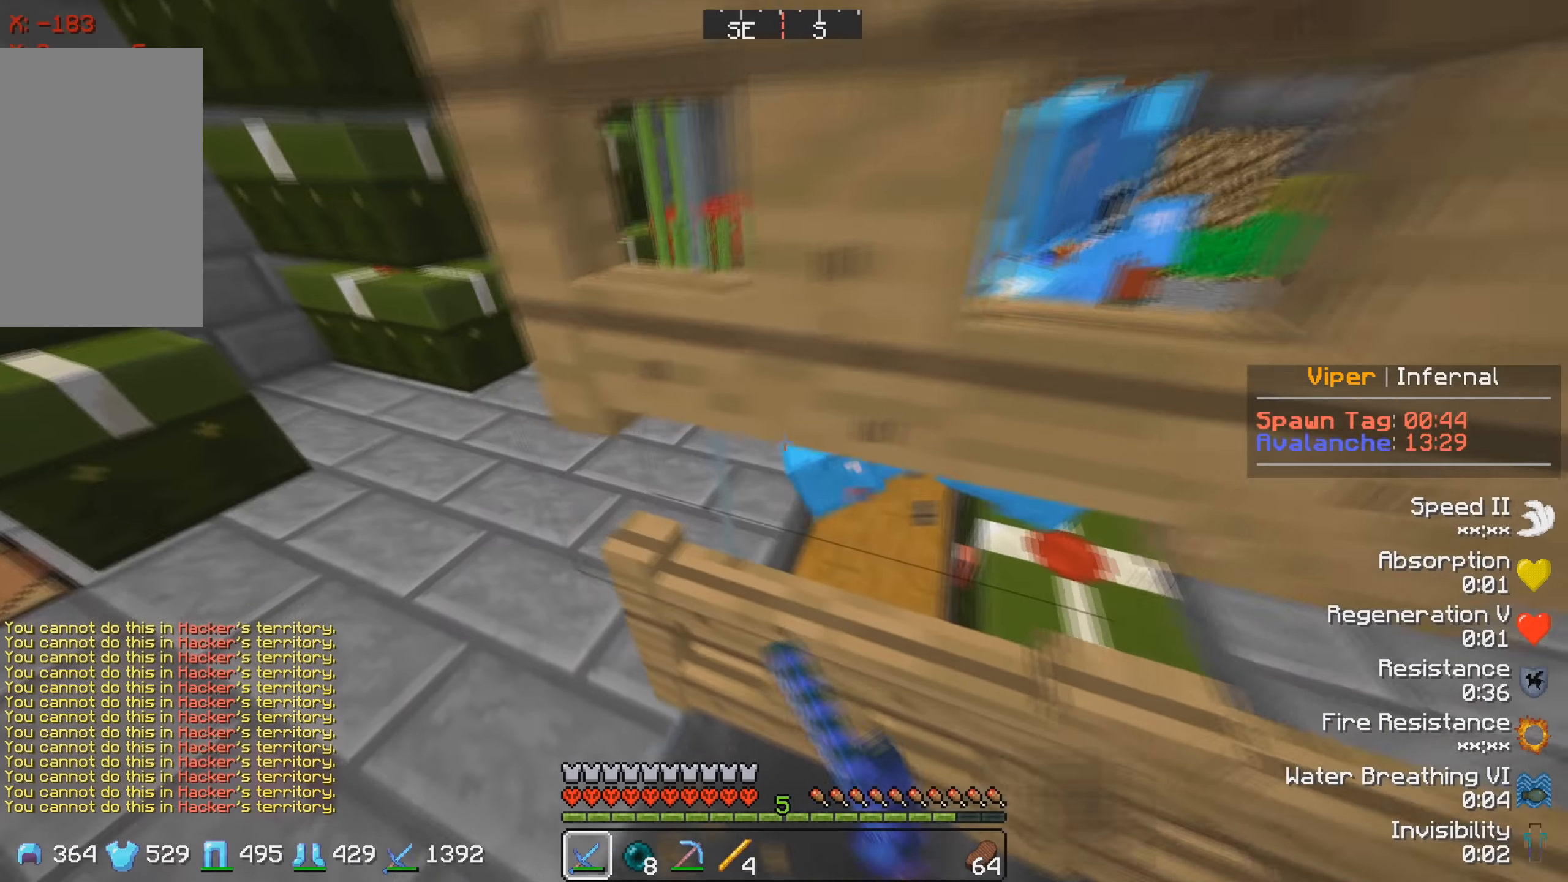
{"keys": [], "events": [[117, "w", "up"]]}
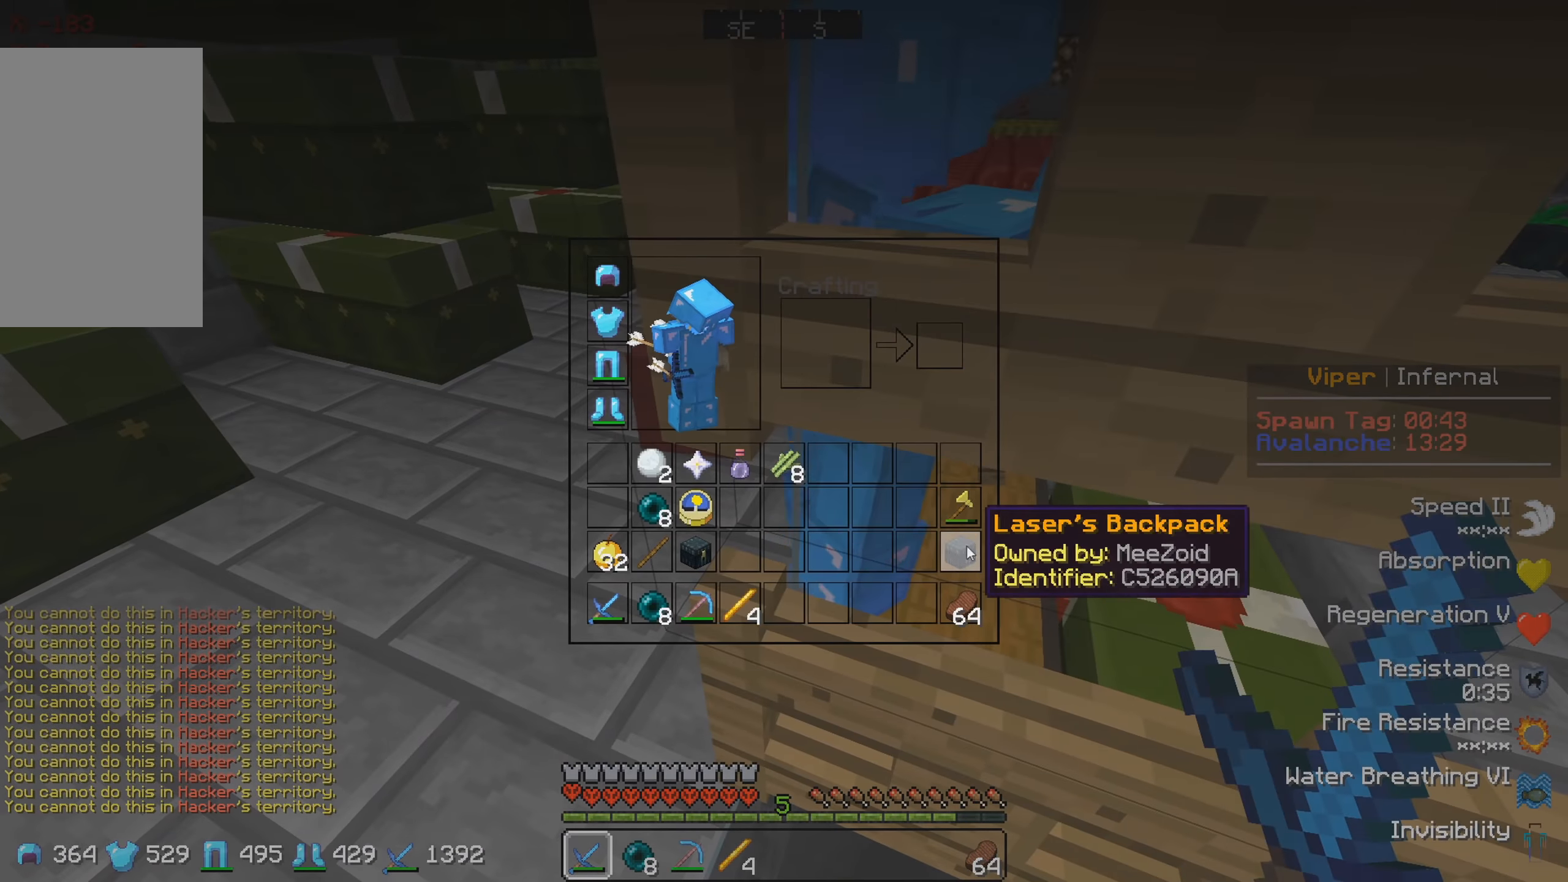
{"keys": [], "events": []}
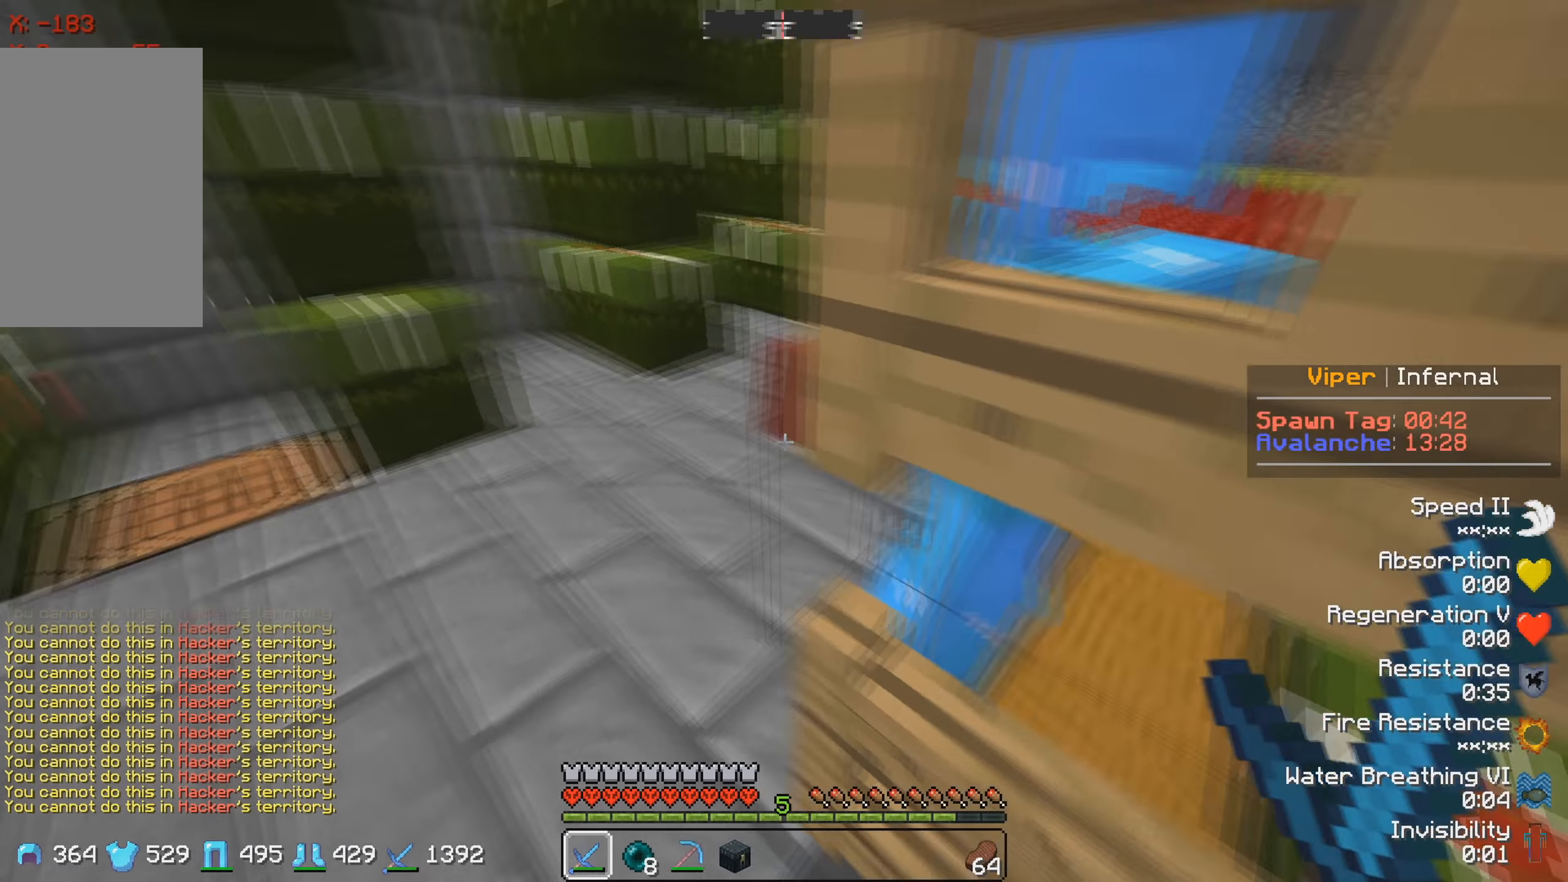
{"keys": [], "events": []}
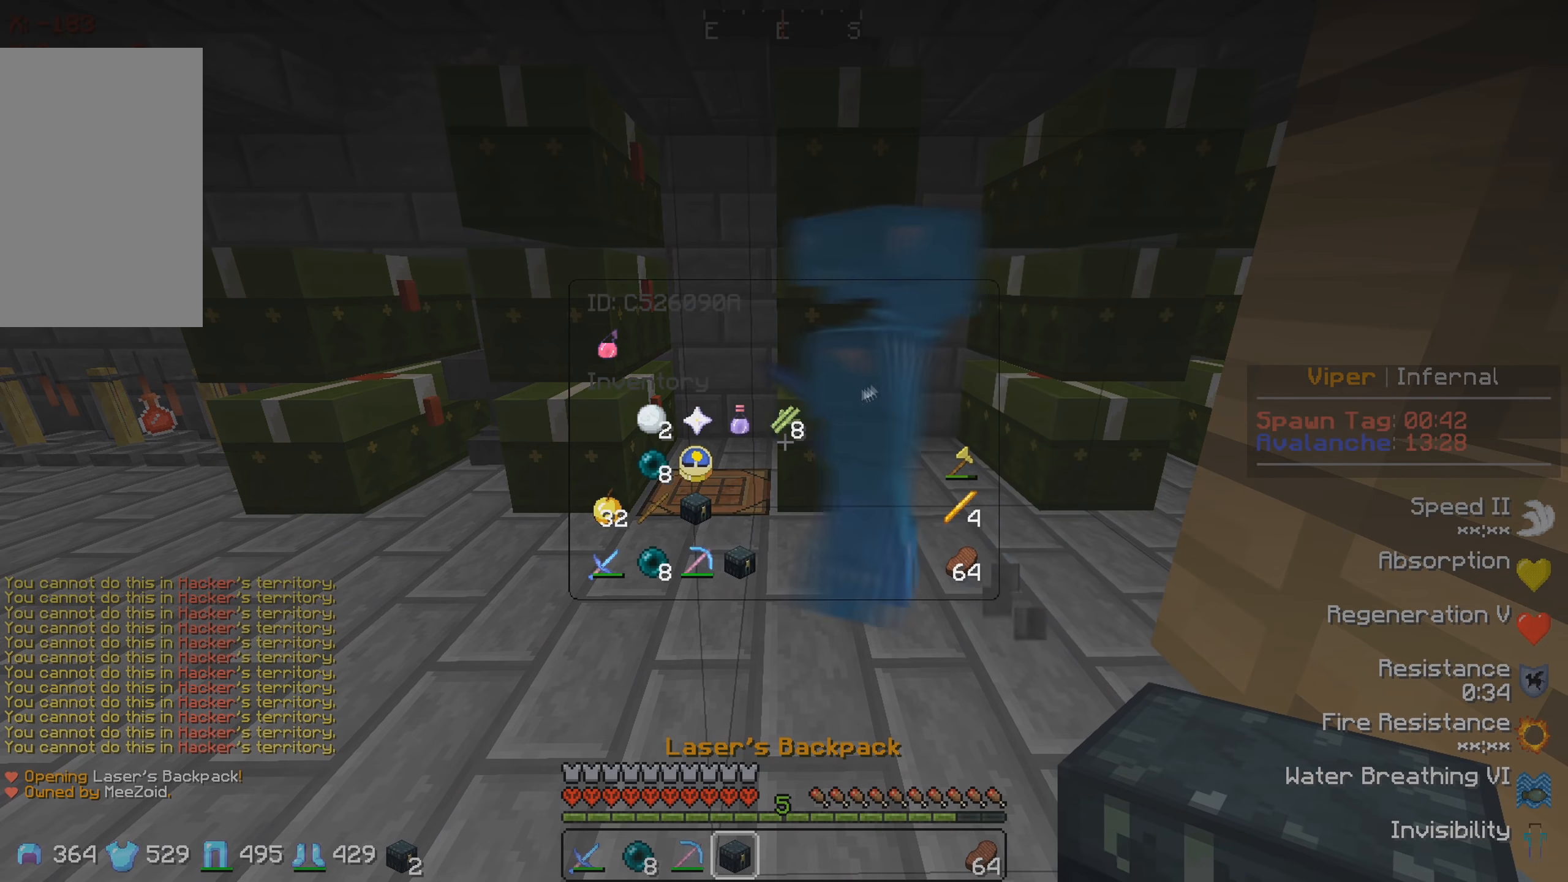
{"keys": [], "events": []}
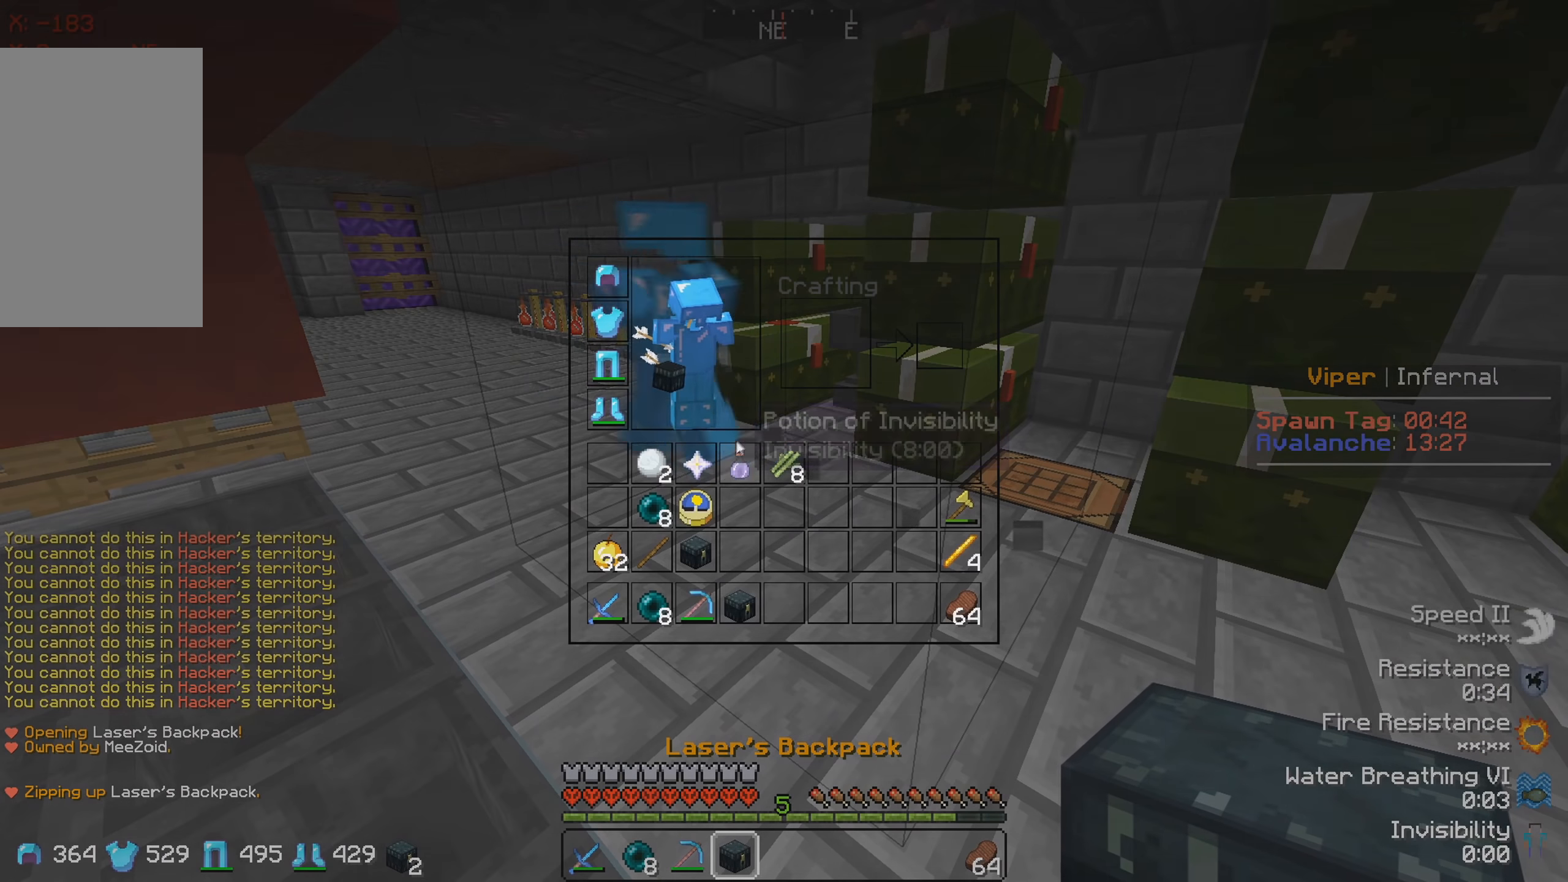
{"keys": ["a", "w"], "events": [[367, "w", "down"], [433, "a", "down"]]}
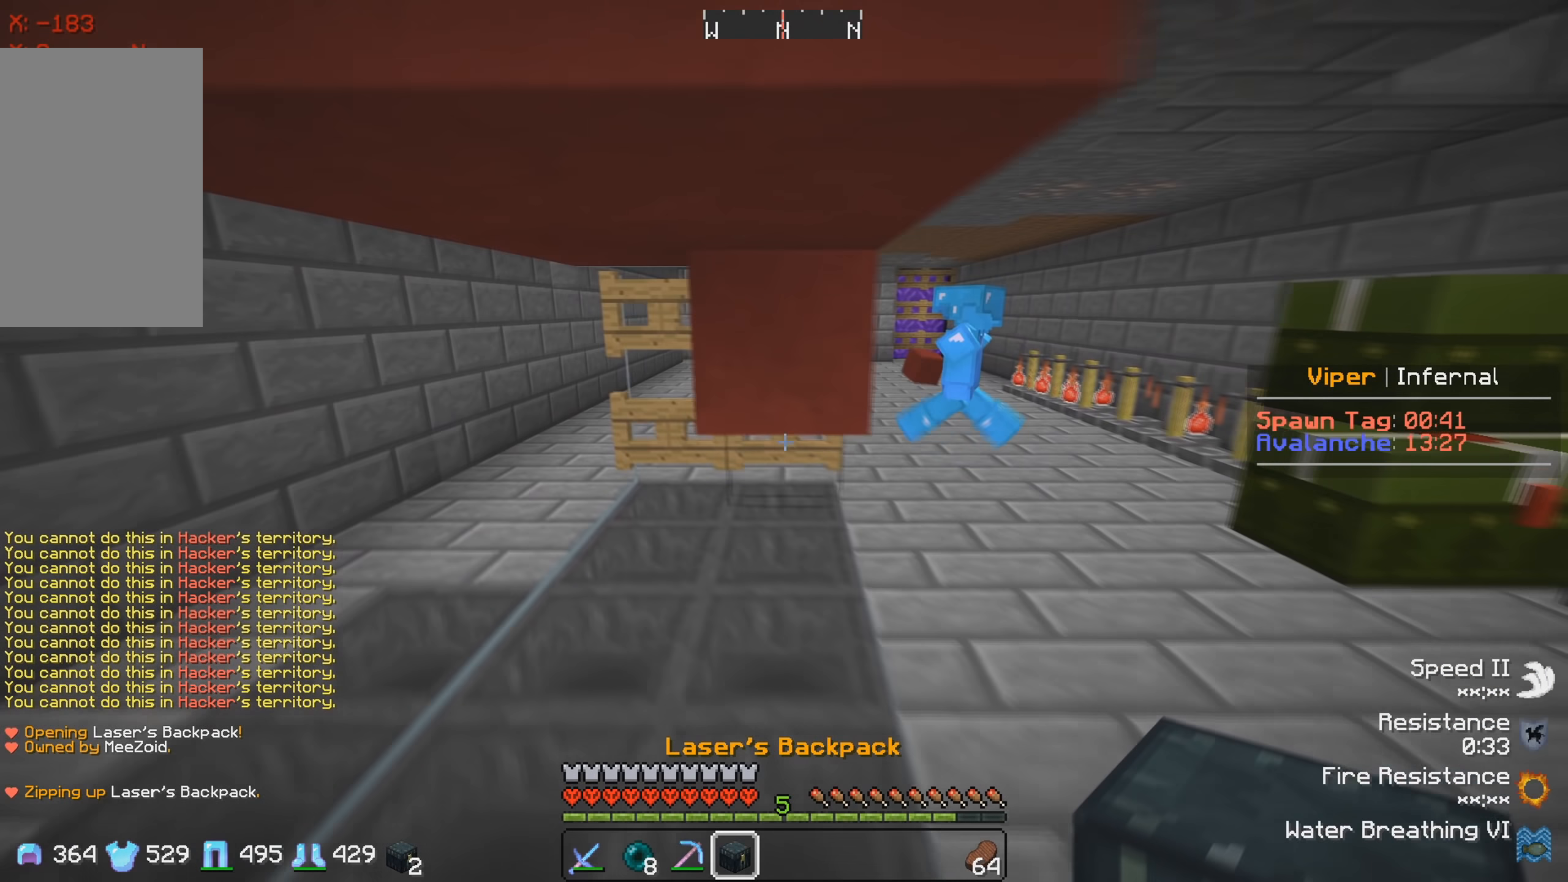
{"keys": [], "events": [[117, "w", "up"], [150, "a", "up"]]}
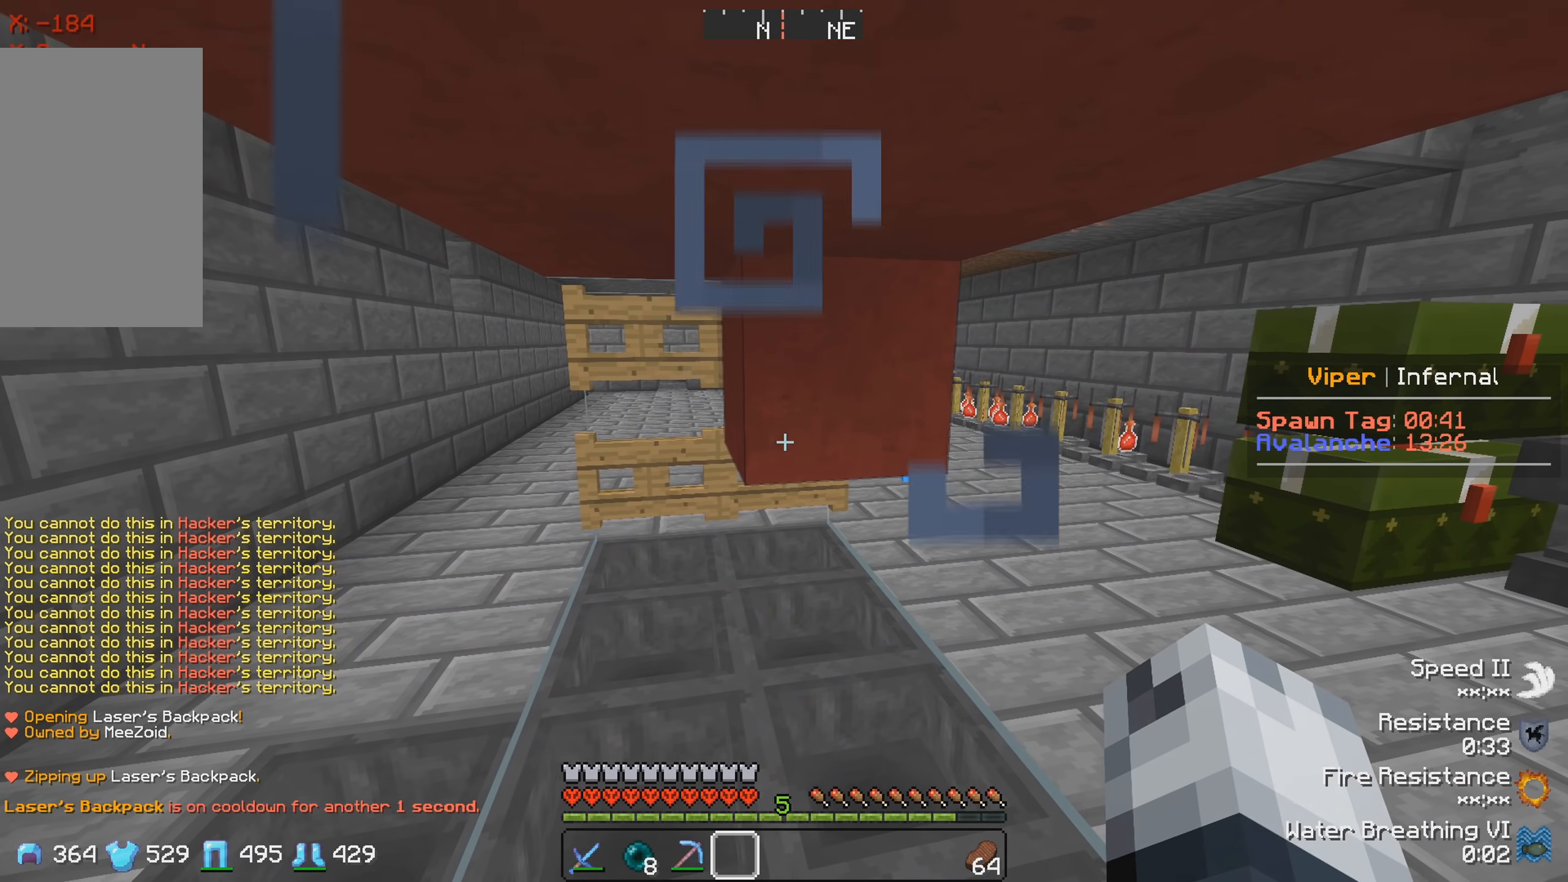
{"keys": [], "events": []}
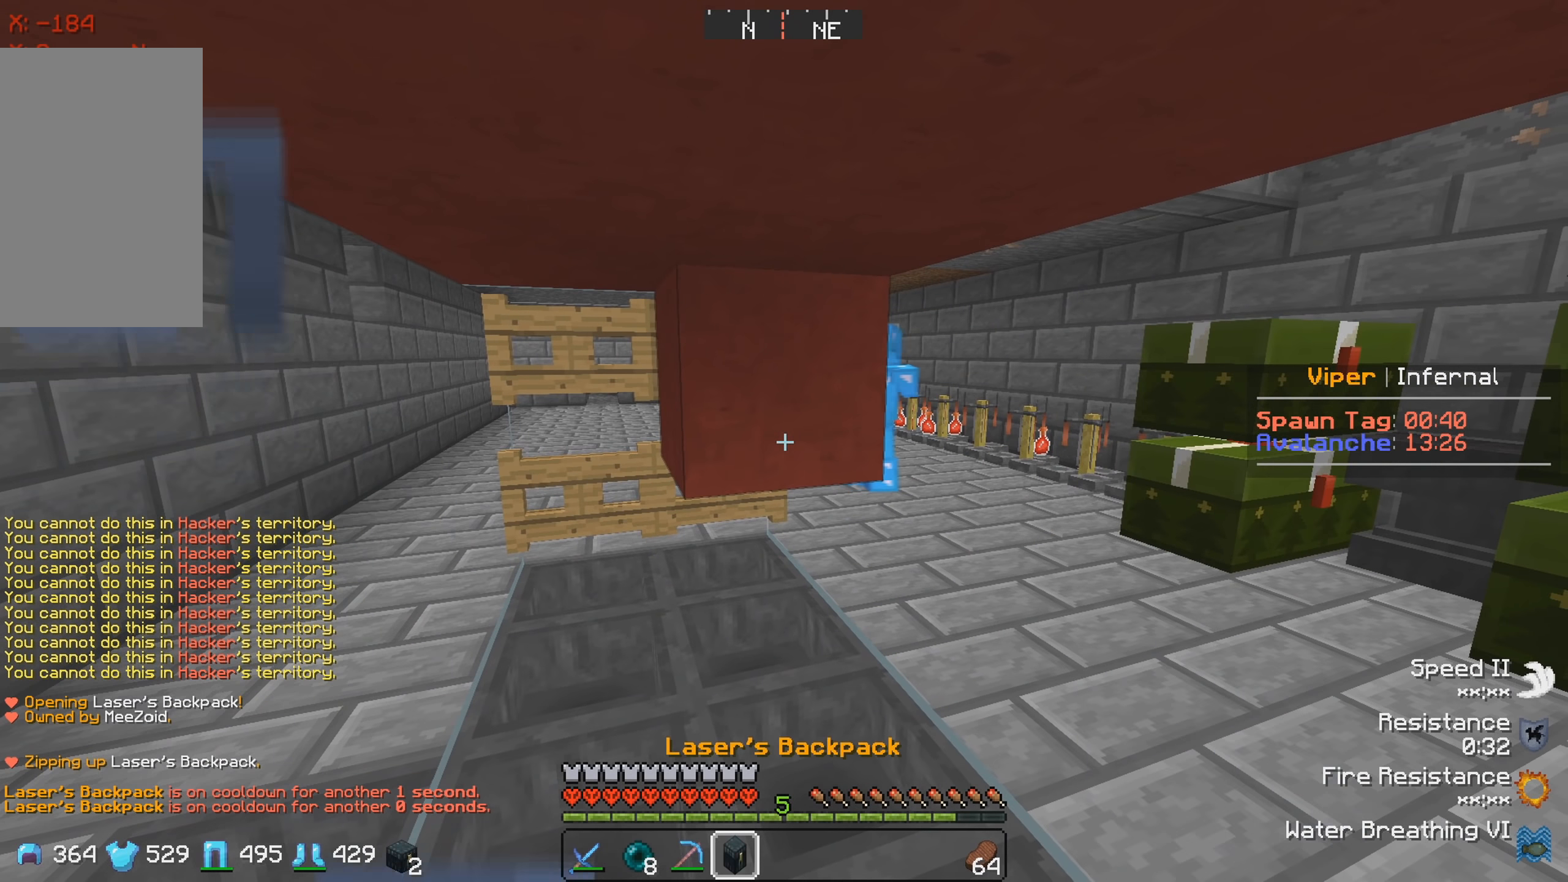
{"keys": [], "events": [[167, "s", "down"], [350, "s", "up"]]}